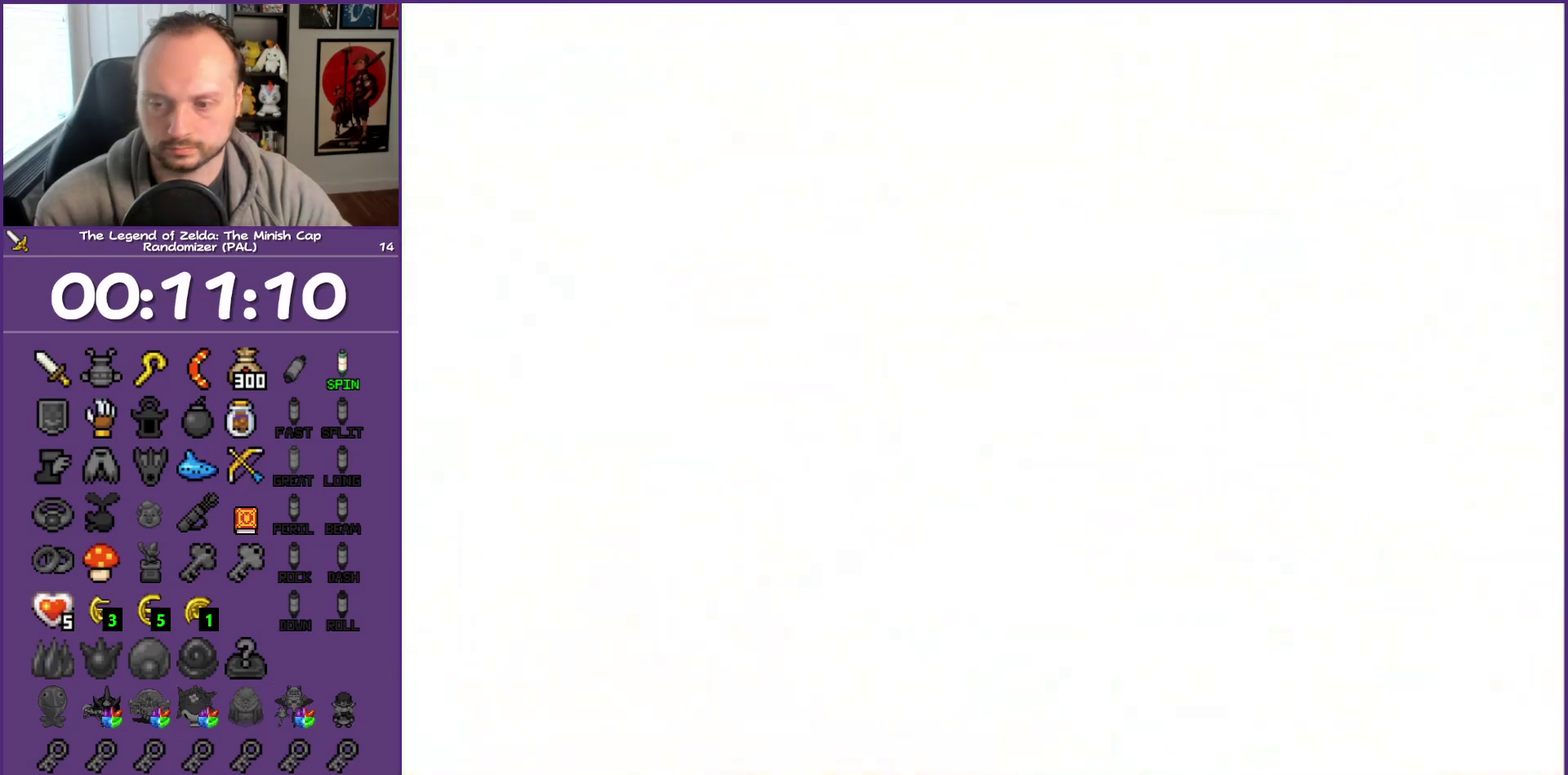
Gameplay with a controller (Nintendo layout); each line is a JSON object with the inputs held at the frame after it. "events" lists button and stick changes between this image and that frame as [ms after this image, input, new state], when the widget could be followed in between. Not read: L3 R3 left_stick right_stick.
{"buttons": ["DPAD_RIGHT"], "events": []}
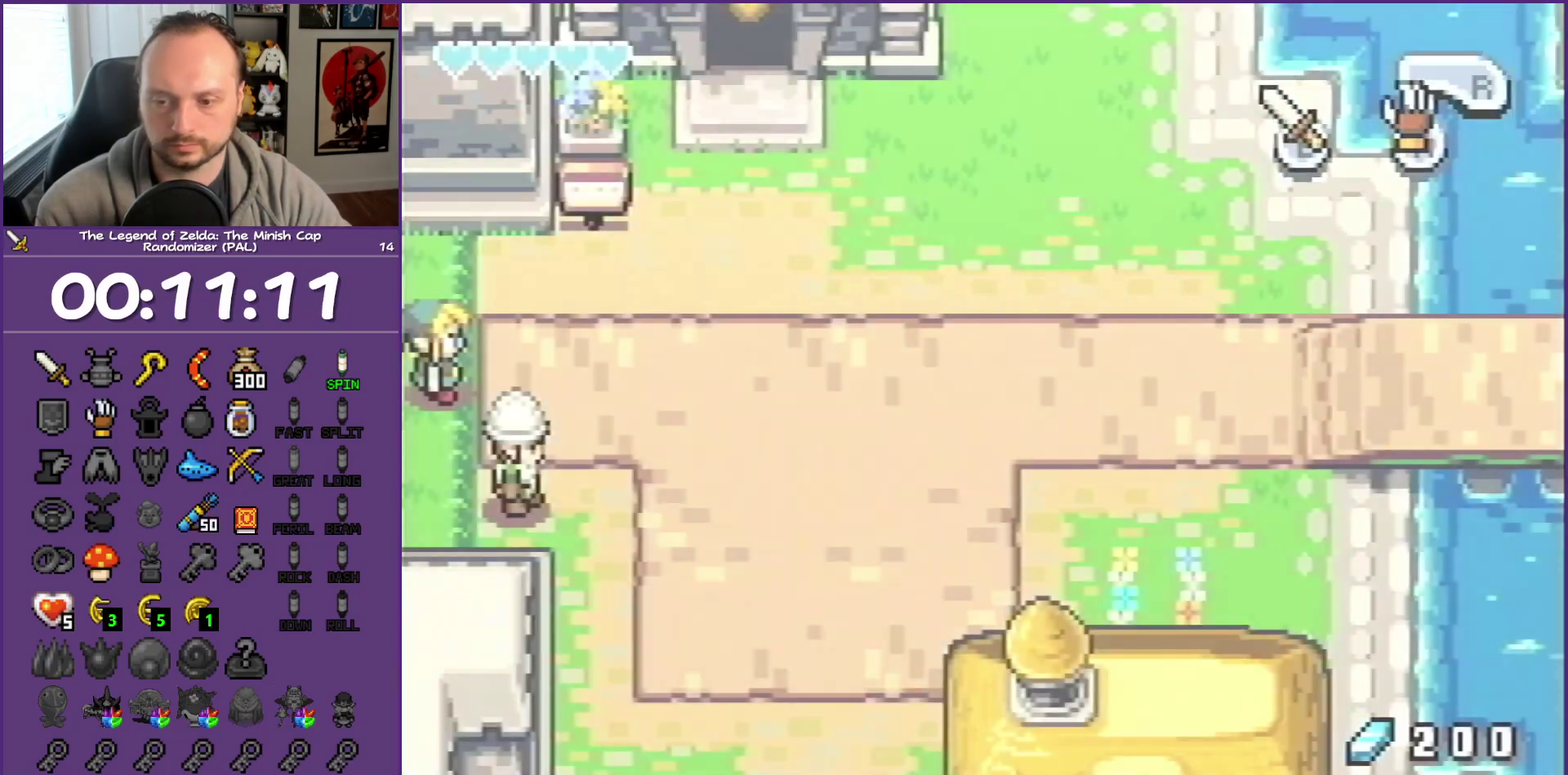
{"buttons": ["DPAD_RIGHT"], "events": []}
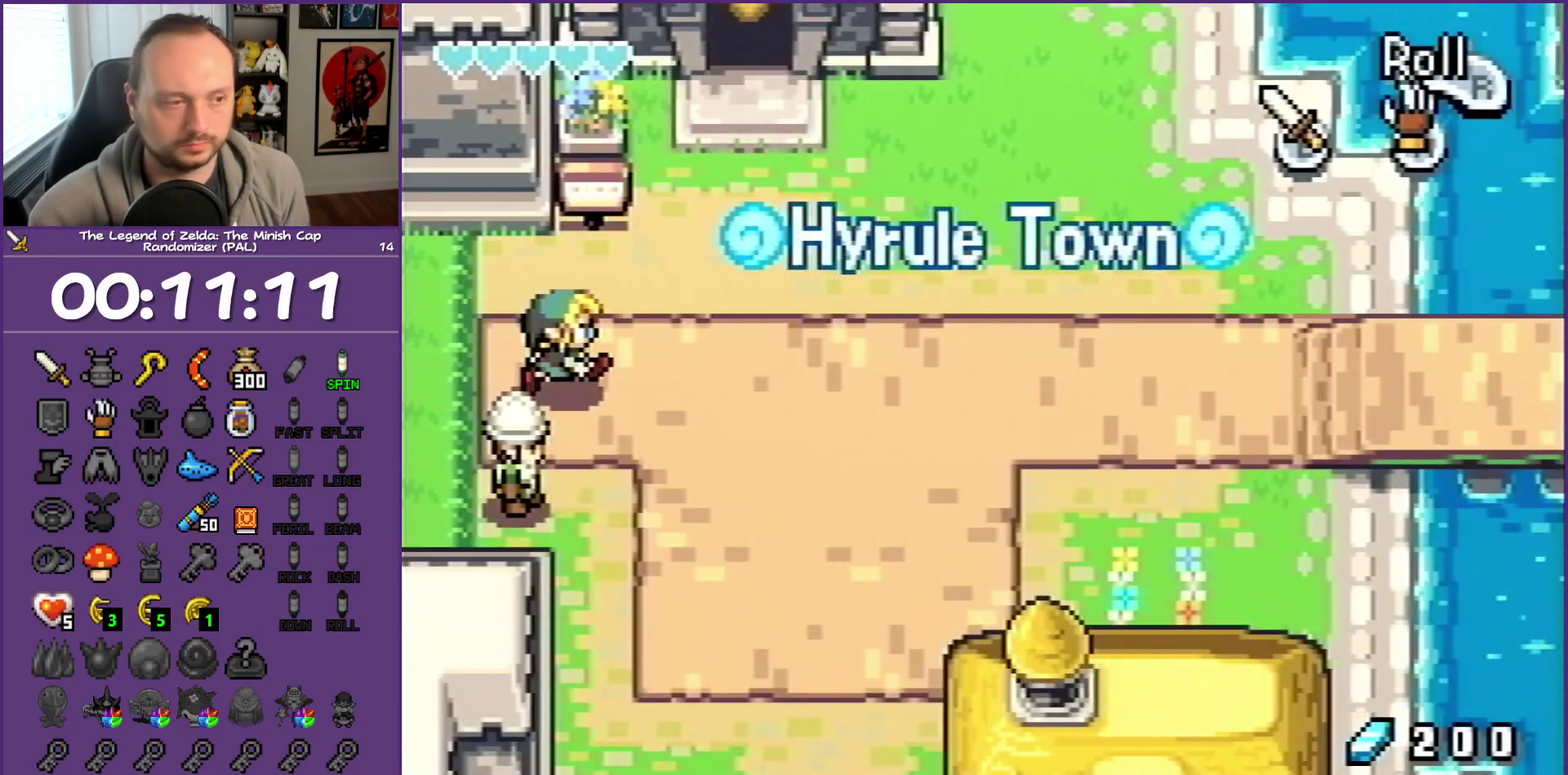
{"buttons": ["DPAD_RIGHT"], "events": [[233, "R1", "down"], [383, "R1", "up"]]}
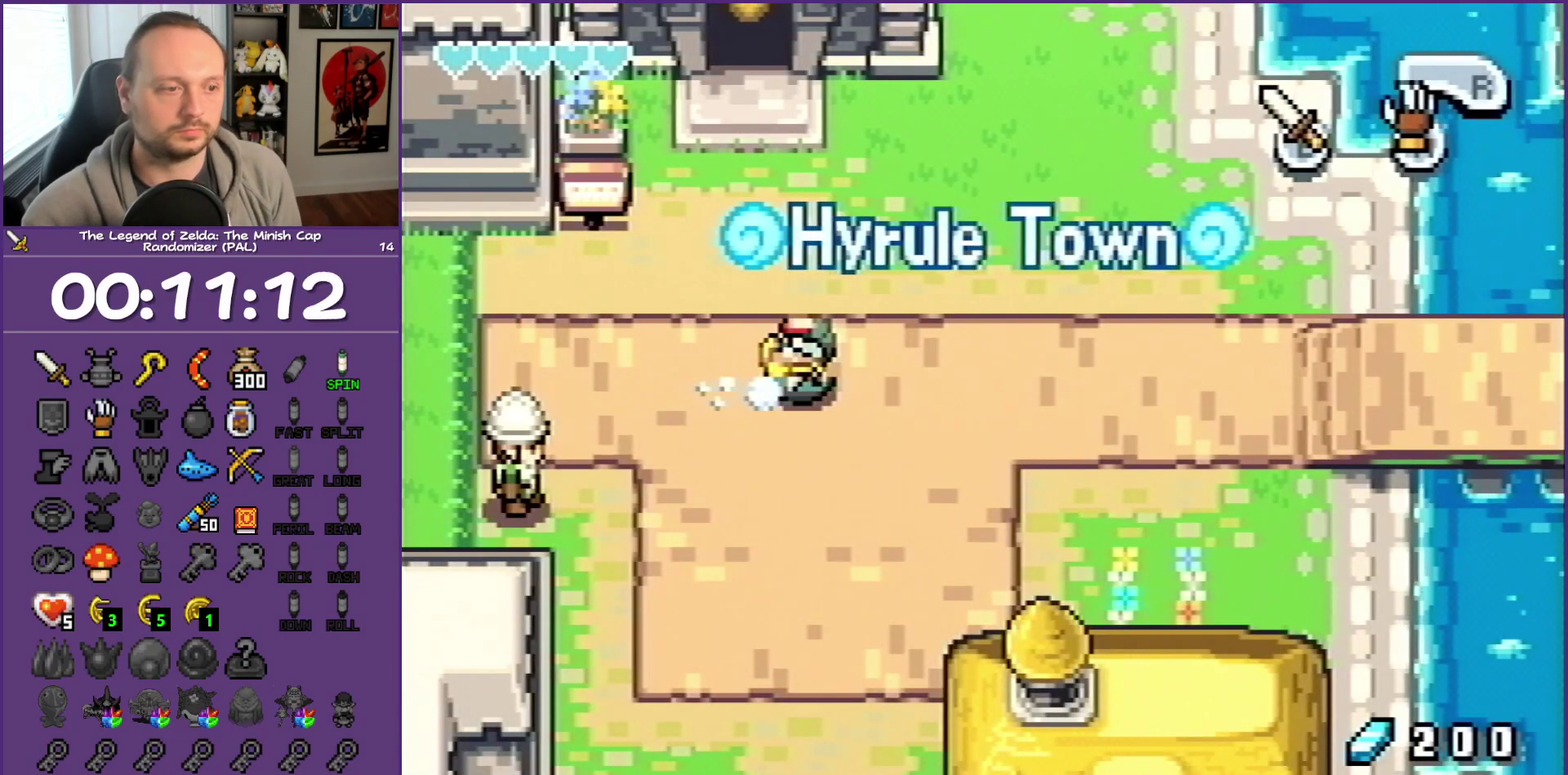
{"buttons": ["DPAD_DOWN", "DPAD_LEFT"], "events": [[50, "DPAD_DOWN", "down"], [50, "DPAD_RIGHT", "up"], [300, "R1", "down"], [467, "DPAD_LEFT", "down"], [467, "R1", "up"]]}
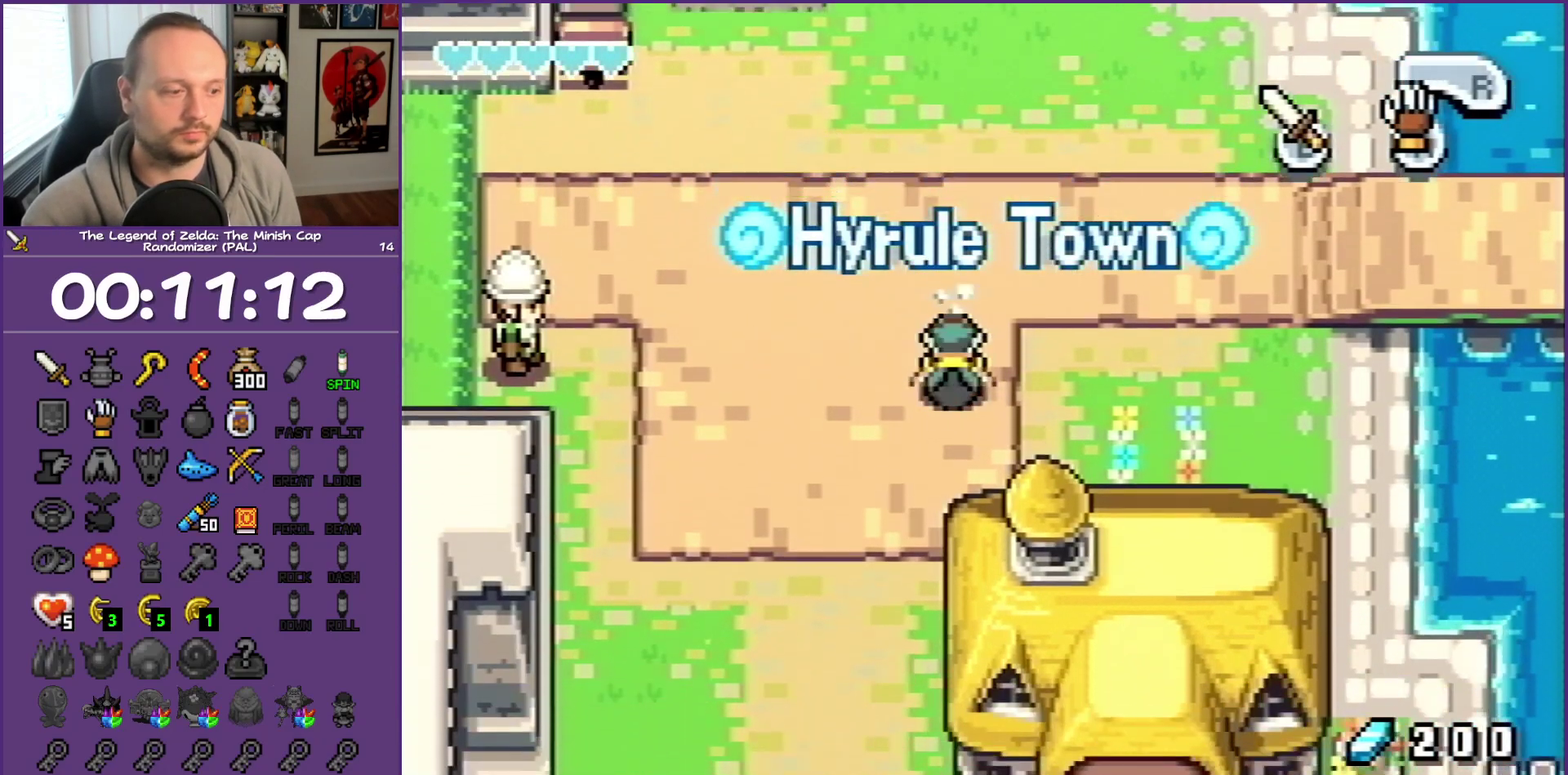
{"buttons": ["DPAD_DOWN"], "events": [[483, "DPAD_LEFT", "up"]]}
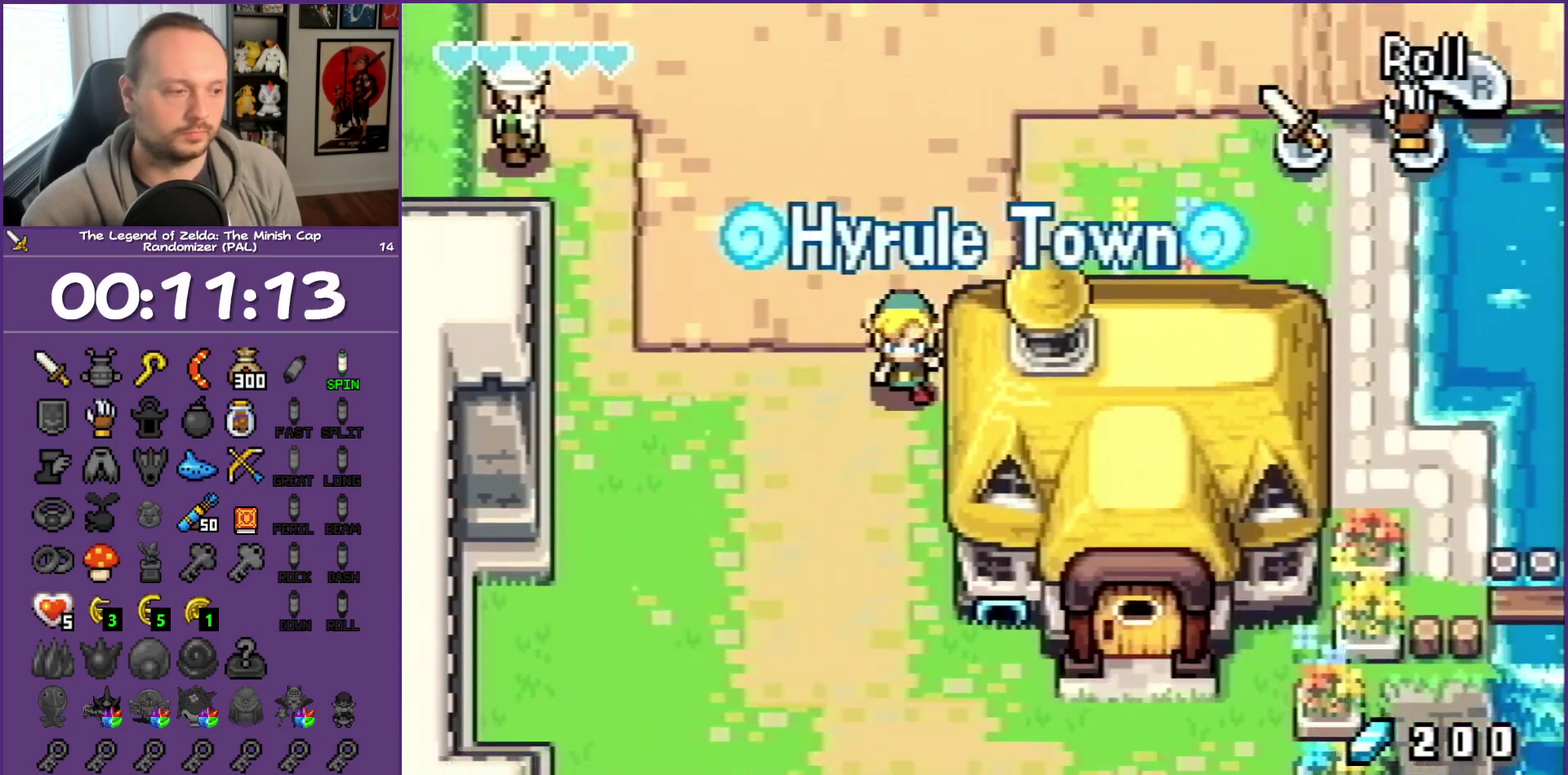
{"buttons": ["R1", "DPAD_UP"], "events": [[117, "DPAD_DOWN", "up"], [117, "DPAD_UP", "down"], [300, "R1", "down"]]}
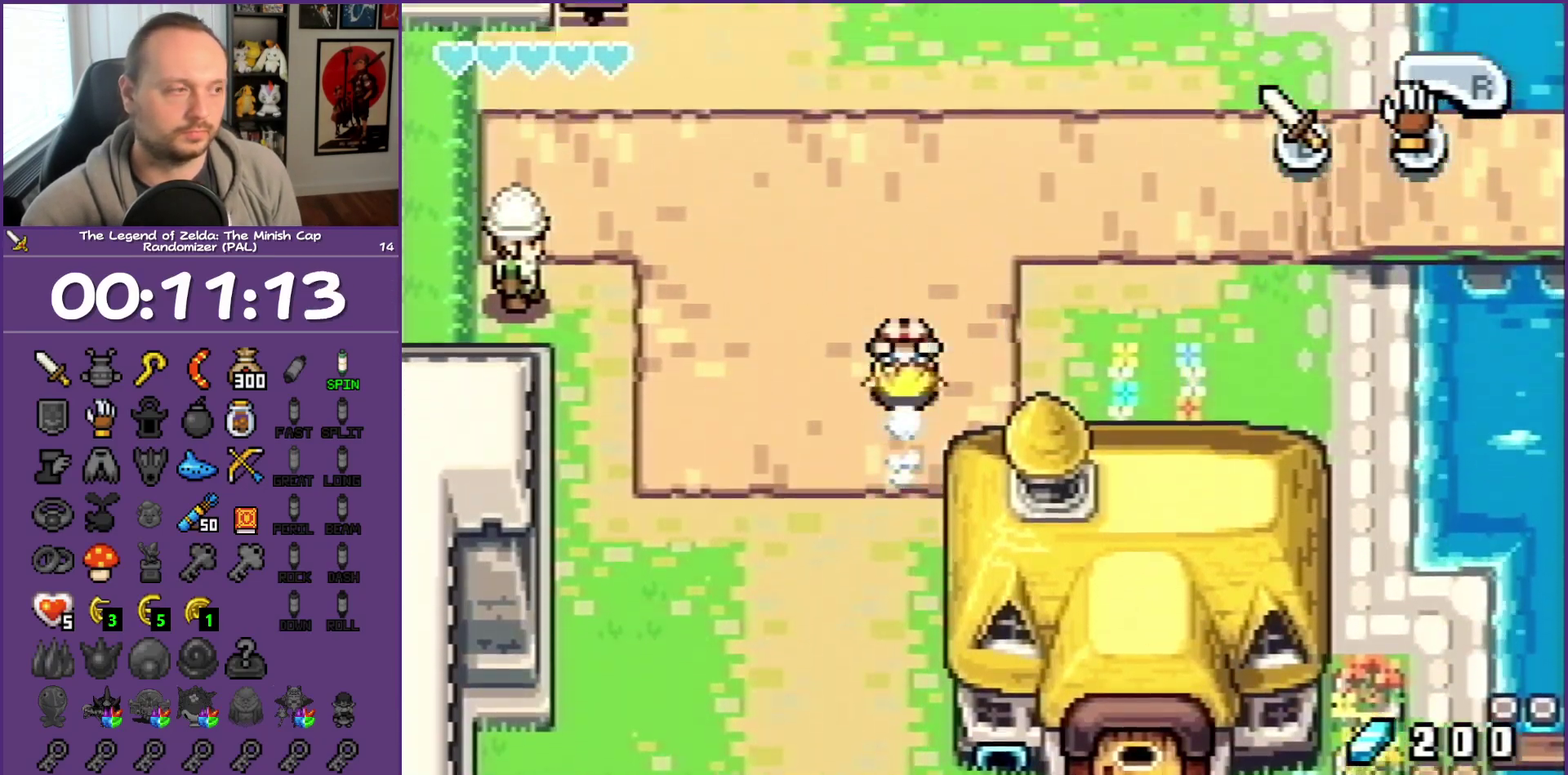
{"buttons": ["DPAD_RIGHT"], "events": [[17, "DPAD_RIGHT", "down"], [17, "R1", "up"], [167, "DPAD_UP", "up"], [400, "R1", "down"], [483, "R1", "up"]]}
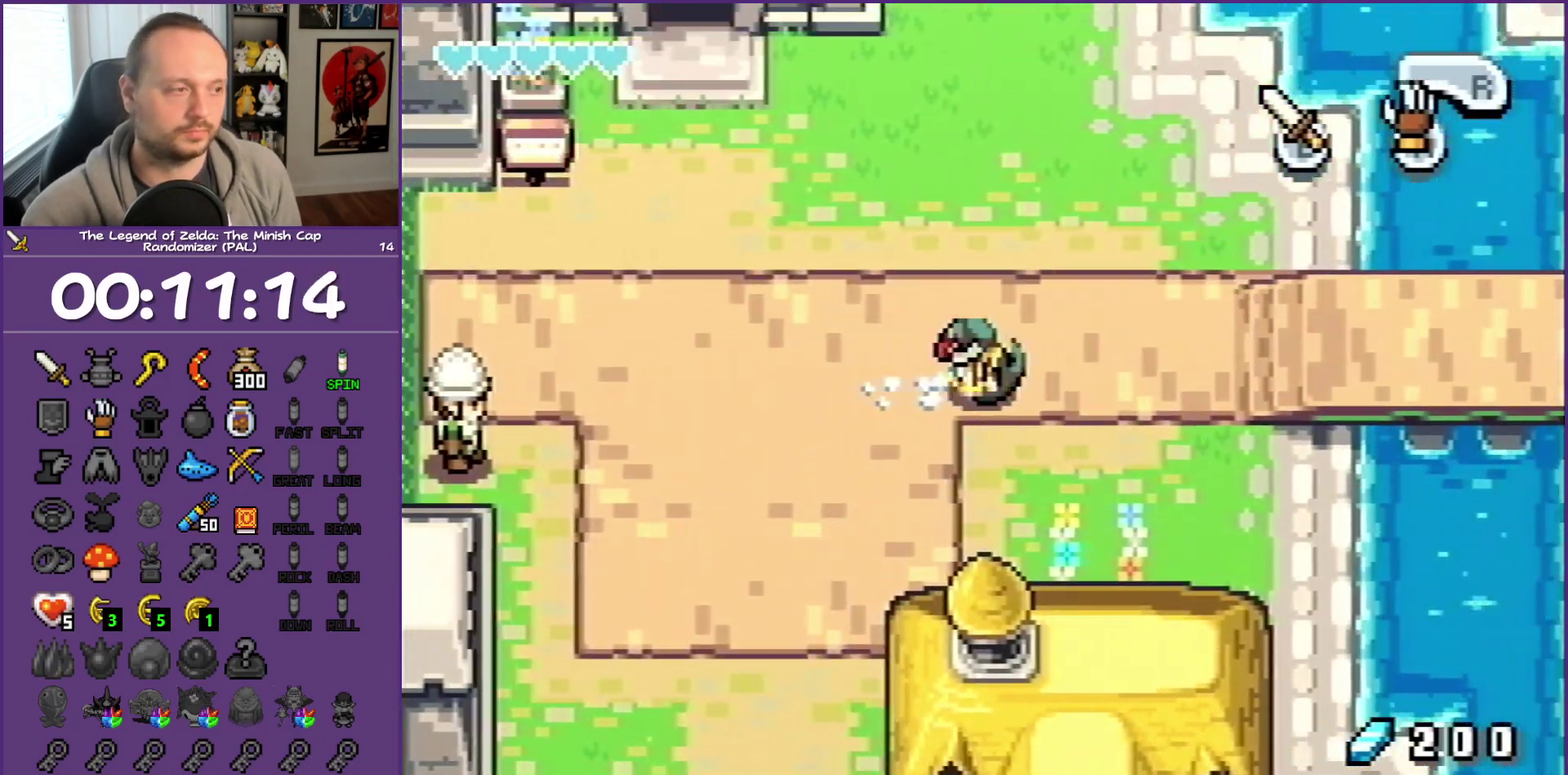
{"buttons": ["DPAD_RIGHT"], "events": [[267, "R1", "down"], [500, "R1", "up"]]}
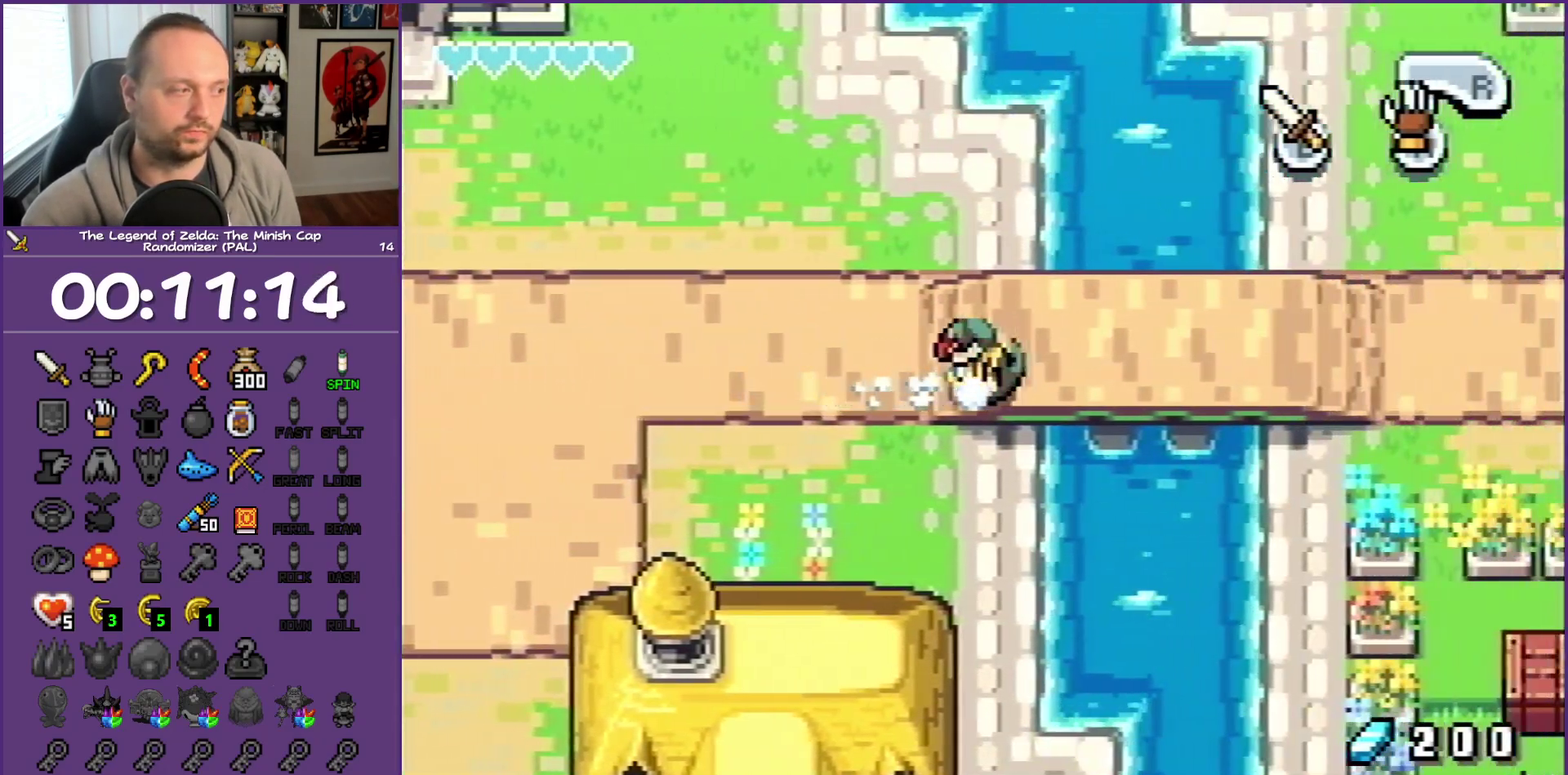
{"buttons": ["DPAD_RIGHT"], "events": [[317, "R1", "down"], [483, "R1", "up"]]}
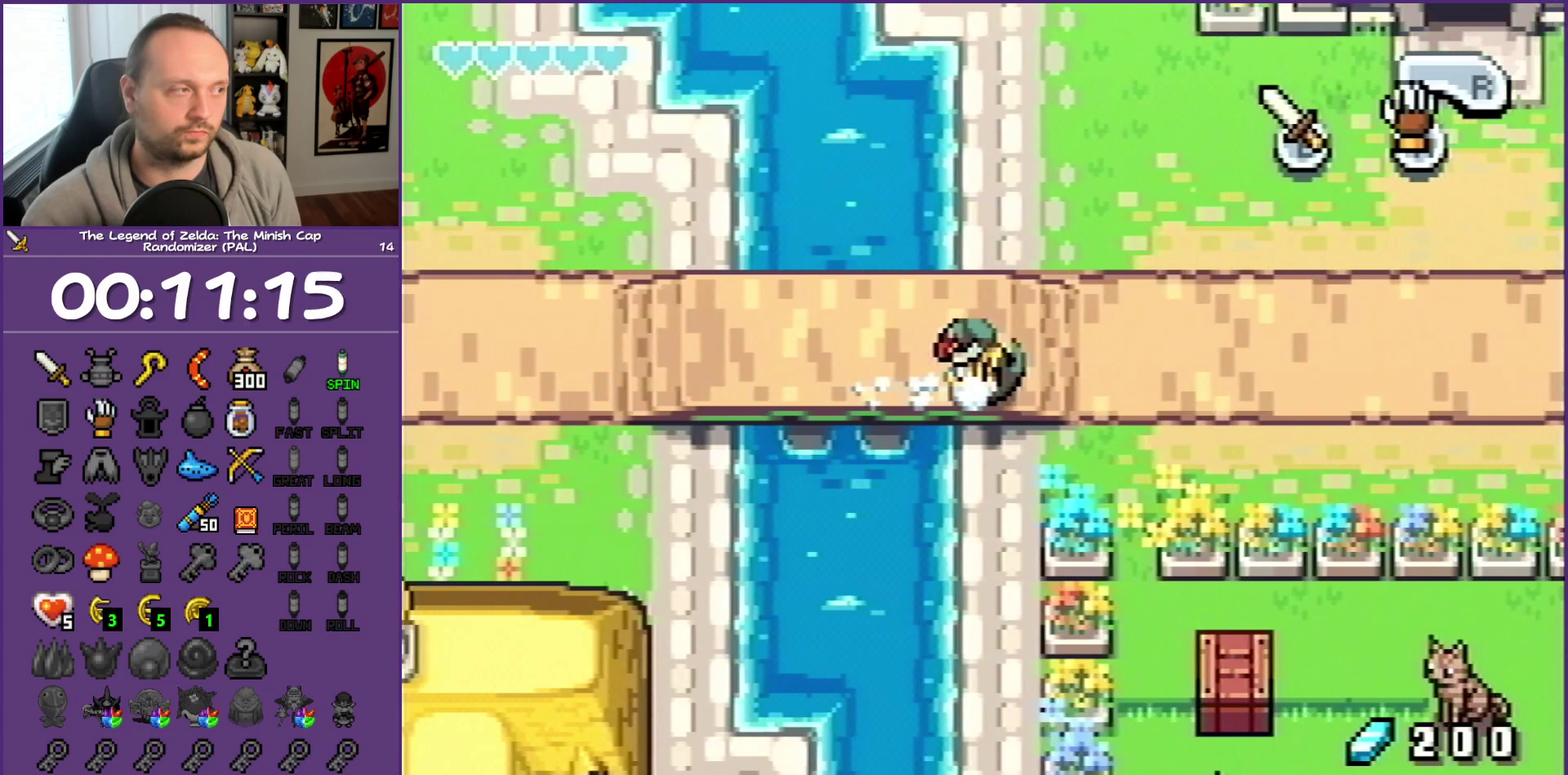
{"buttons": ["DPAD_RIGHT"], "events": [[367, "R1", "down"], [450, "R1", "up"]]}
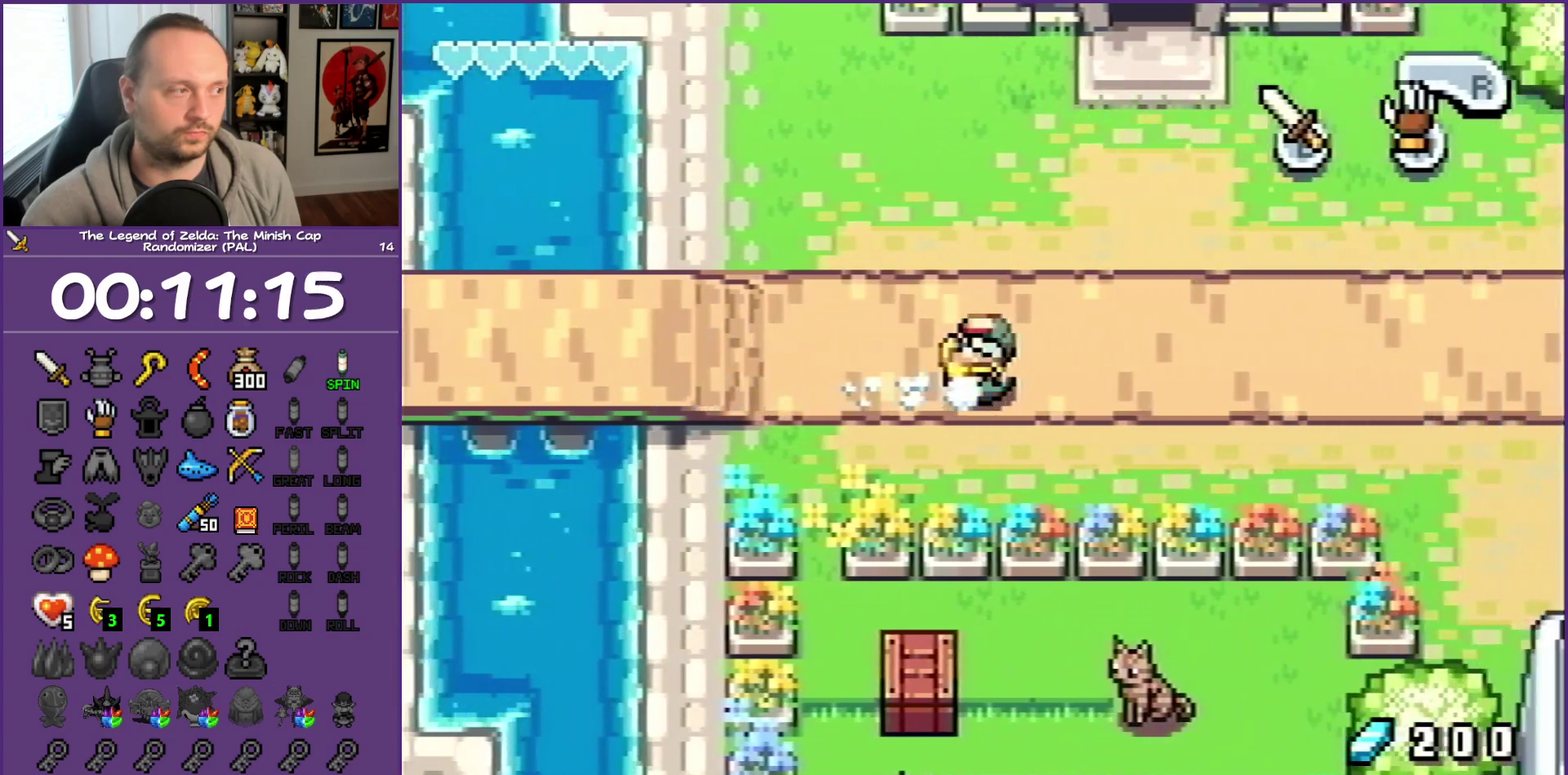
{"buttons": ["DPAD_RIGHT"], "events": [[383, "R1", "down"], [467, "R1", "up"]]}
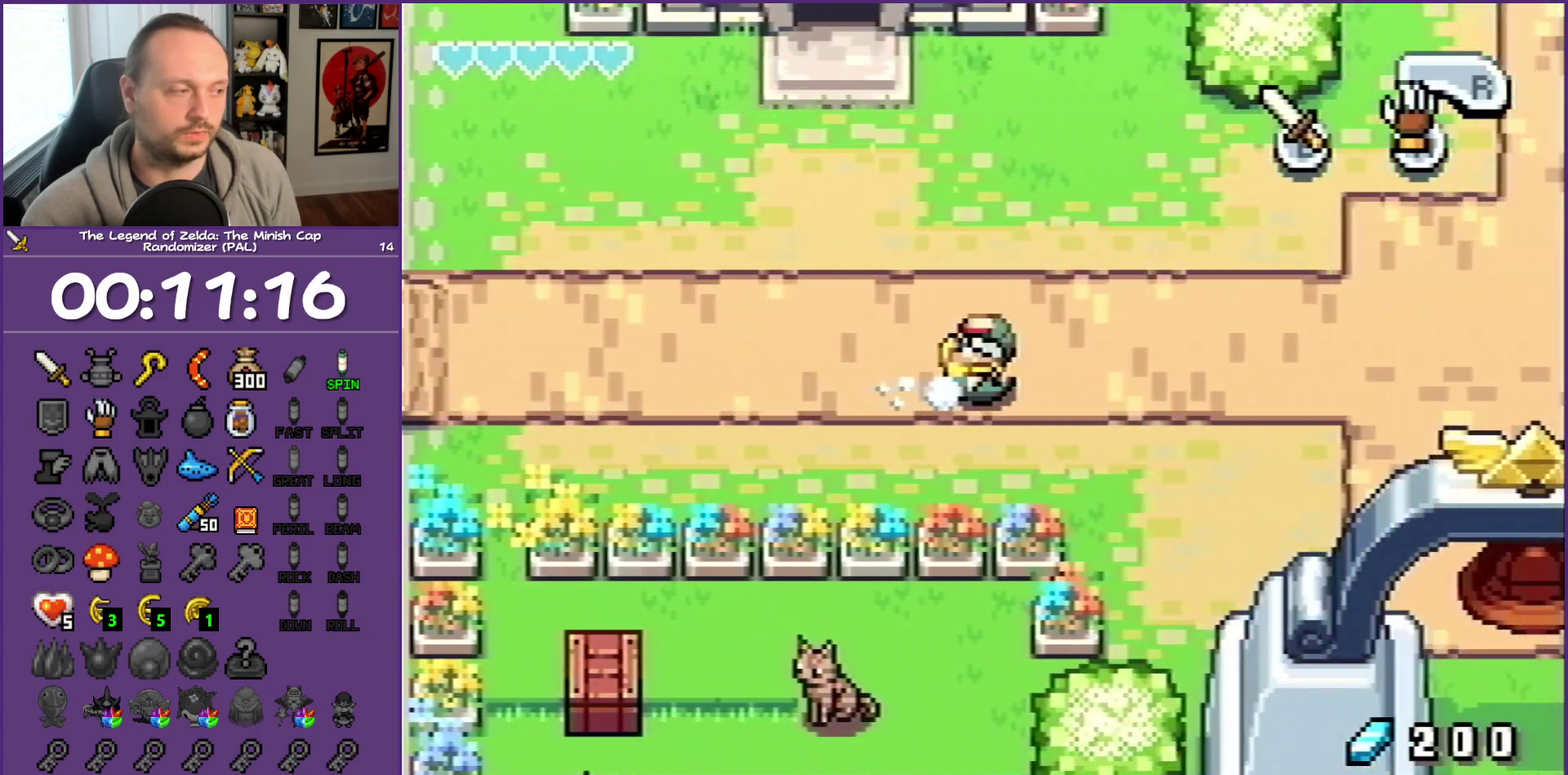
{"buttons": ["DPAD_RIGHT"], "events": [[233, "R1", "down"], [467, "R1", "up"]]}
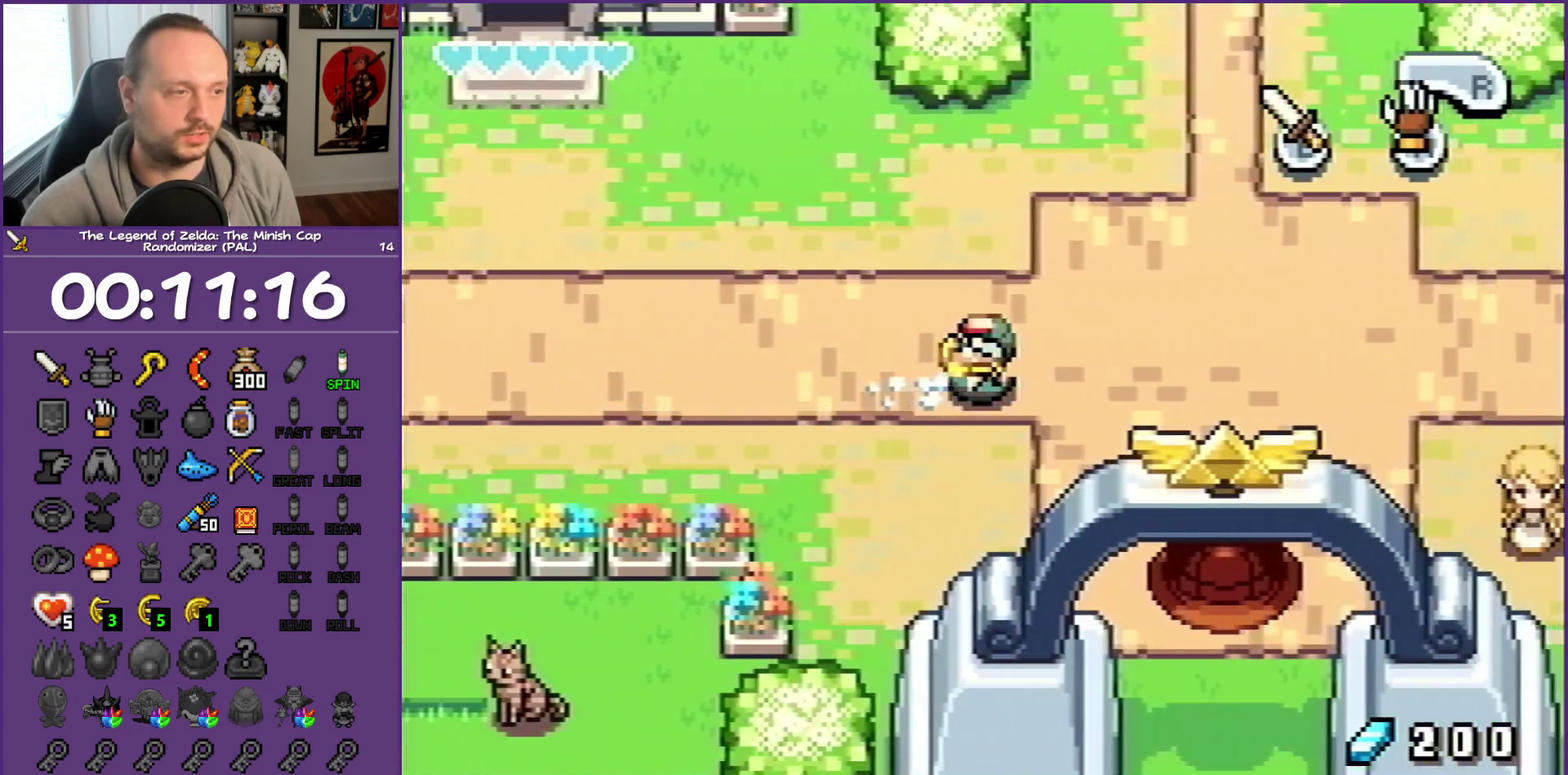
{"buttons": ["R1", "DPAD_DOWN"], "events": [[250, "DPAD_DOWN", "down"], [317, "DPAD_RIGHT", "up"], [367, "R1", "down"]]}
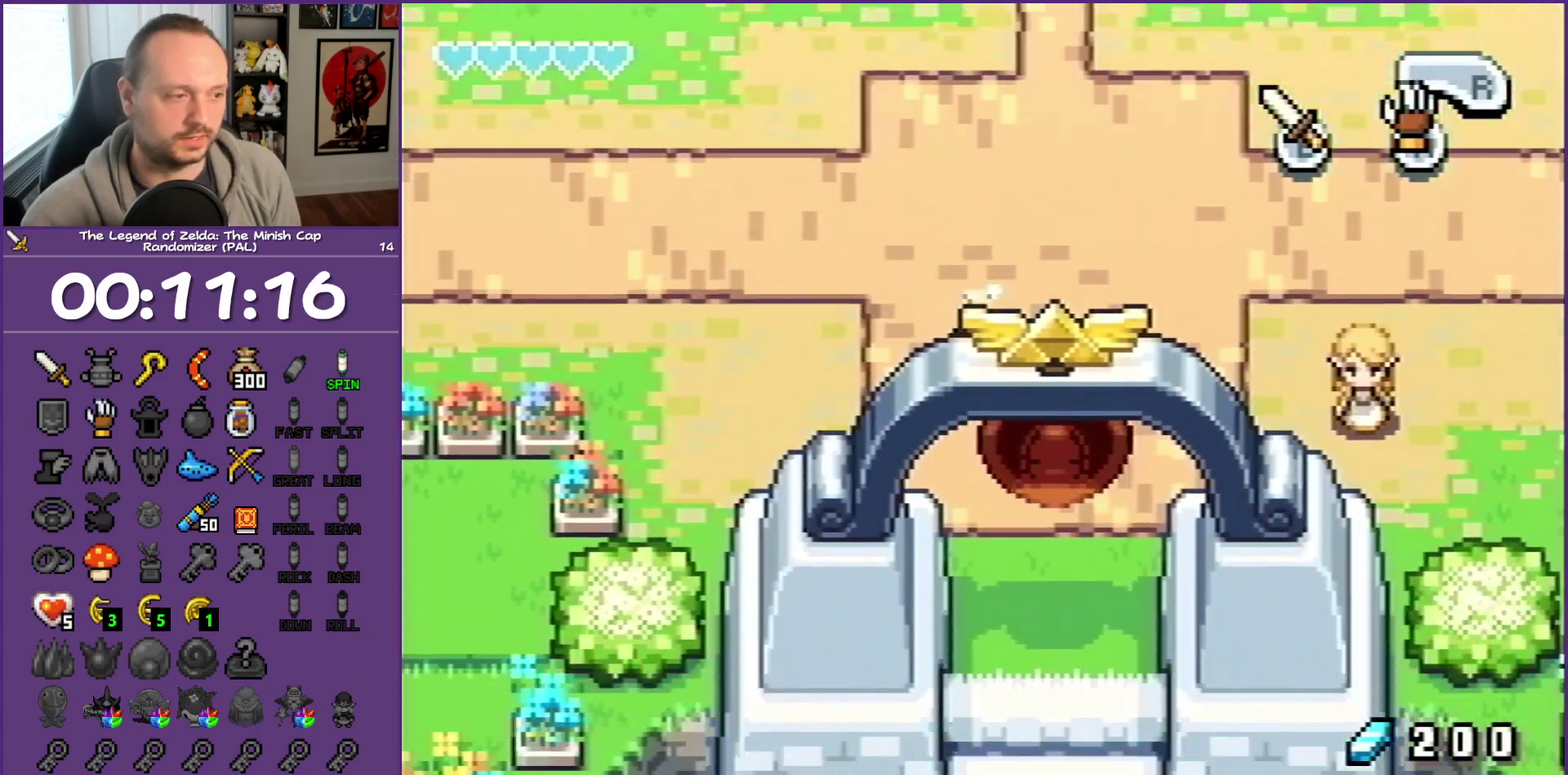
{"buttons": ["R1", "DPAD_DOWN", "DPAD_RIGHT"], "events": [[50, "R1", "up"], [150, "DPAD_RIGHT", "down"], [400, "R1", "down"]]}
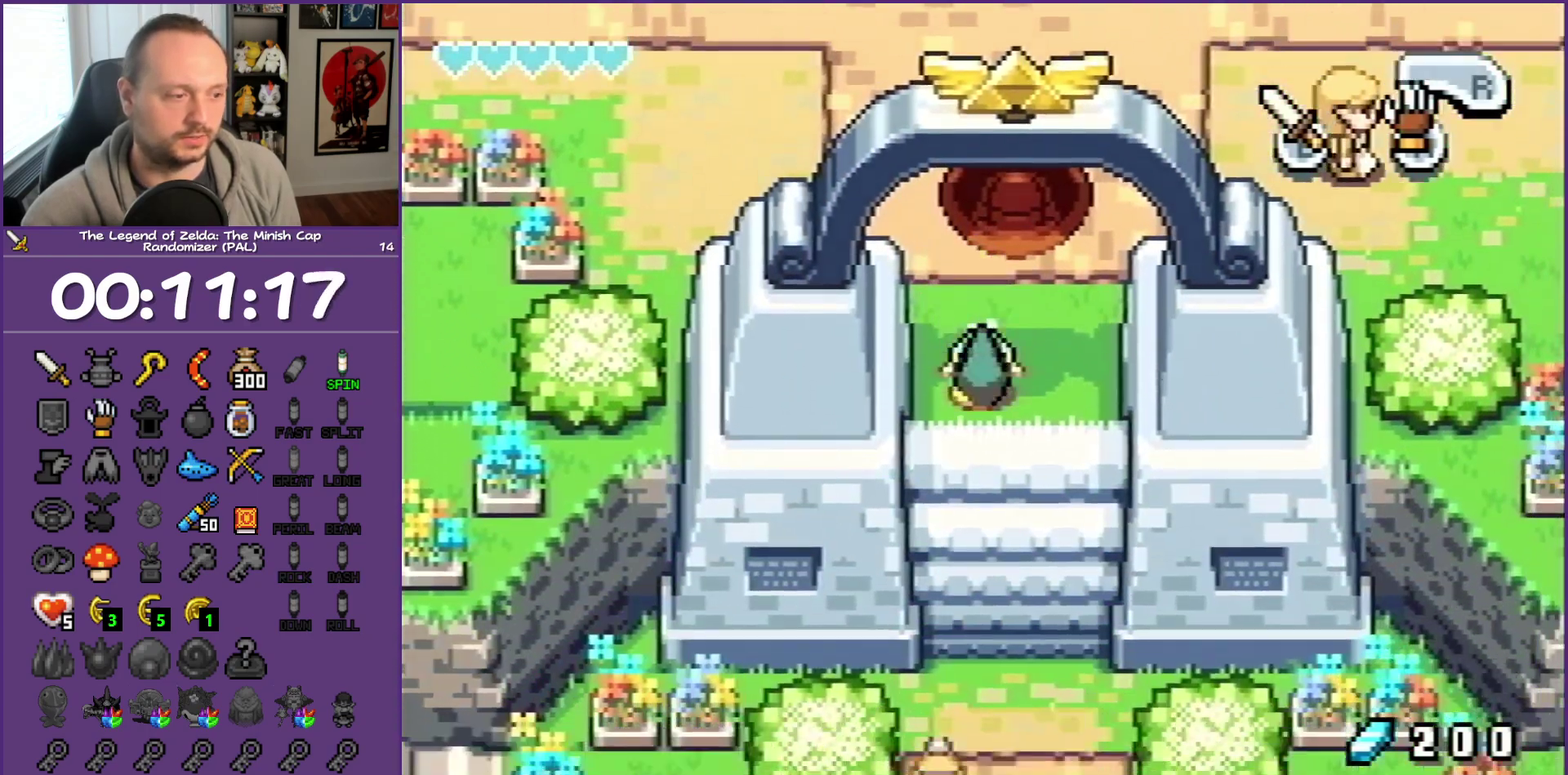
{"buttons": ["DPAD_DOWN", "DPAD_RIGHT"], "events": [[100, "DPAD_RIGHT", "up"], [133, "R1", "up"], [333, "DPAD_RIGHT", "down"]]}
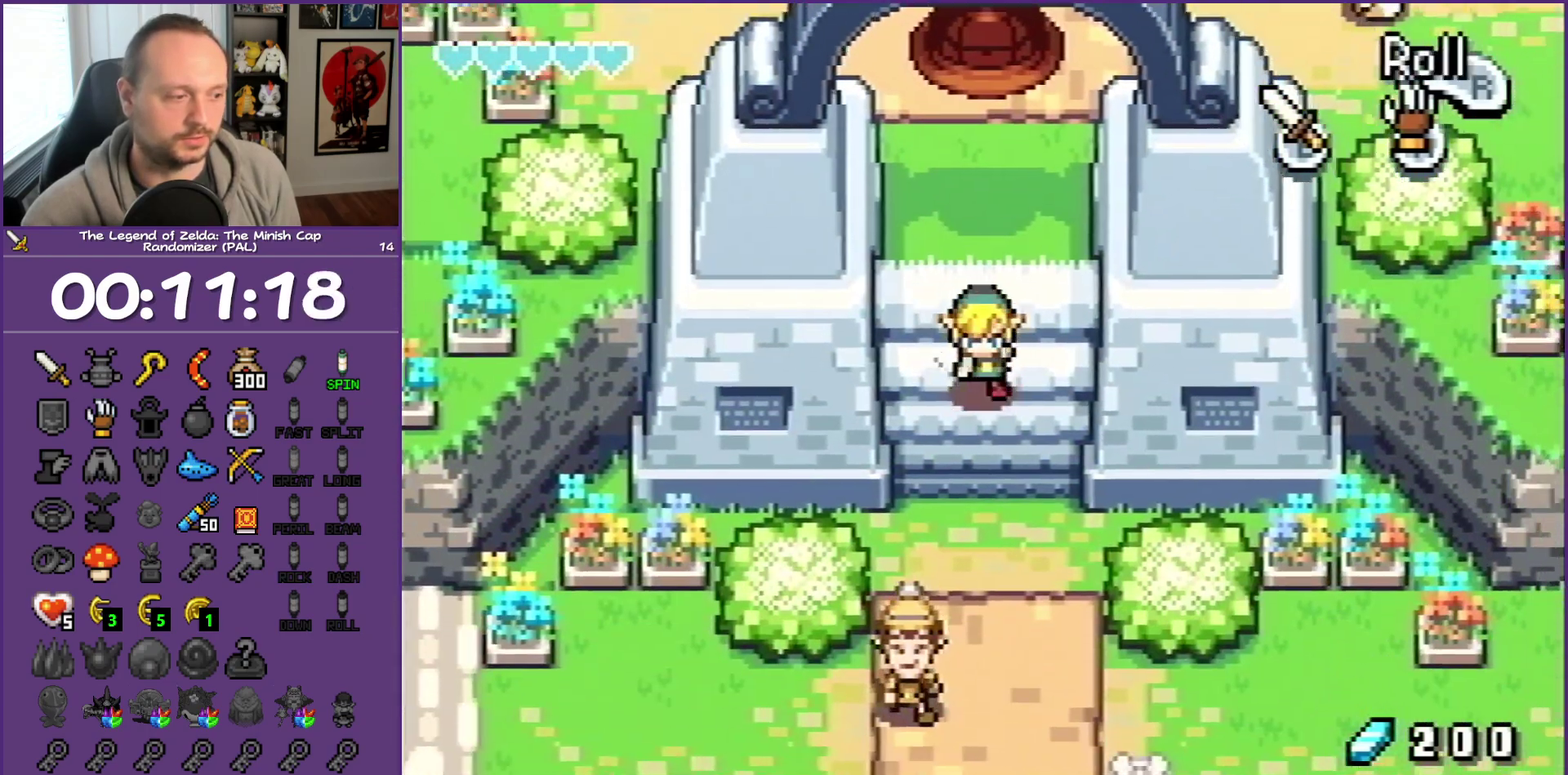
{"buttons": ["DPAD_DOWN"], "events": [[183, "R1", "down"], [333, "DPAD_RIGHT", "up"], [367, "R1", "up"]]}
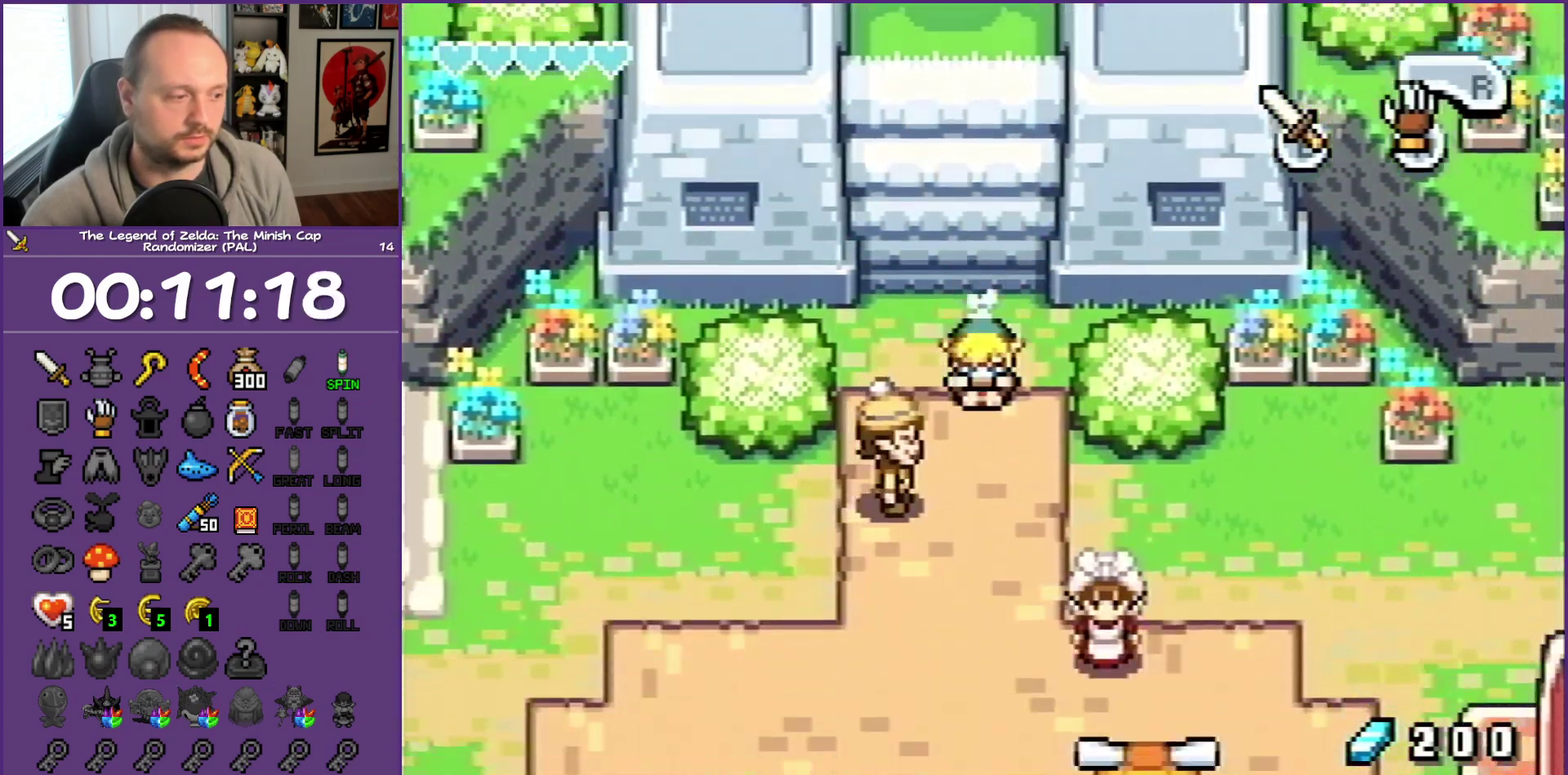
{"buttons": ["DPAD_DOWN"], "events": [[250, "R1", "down"], [417, "R1", "up"]]}
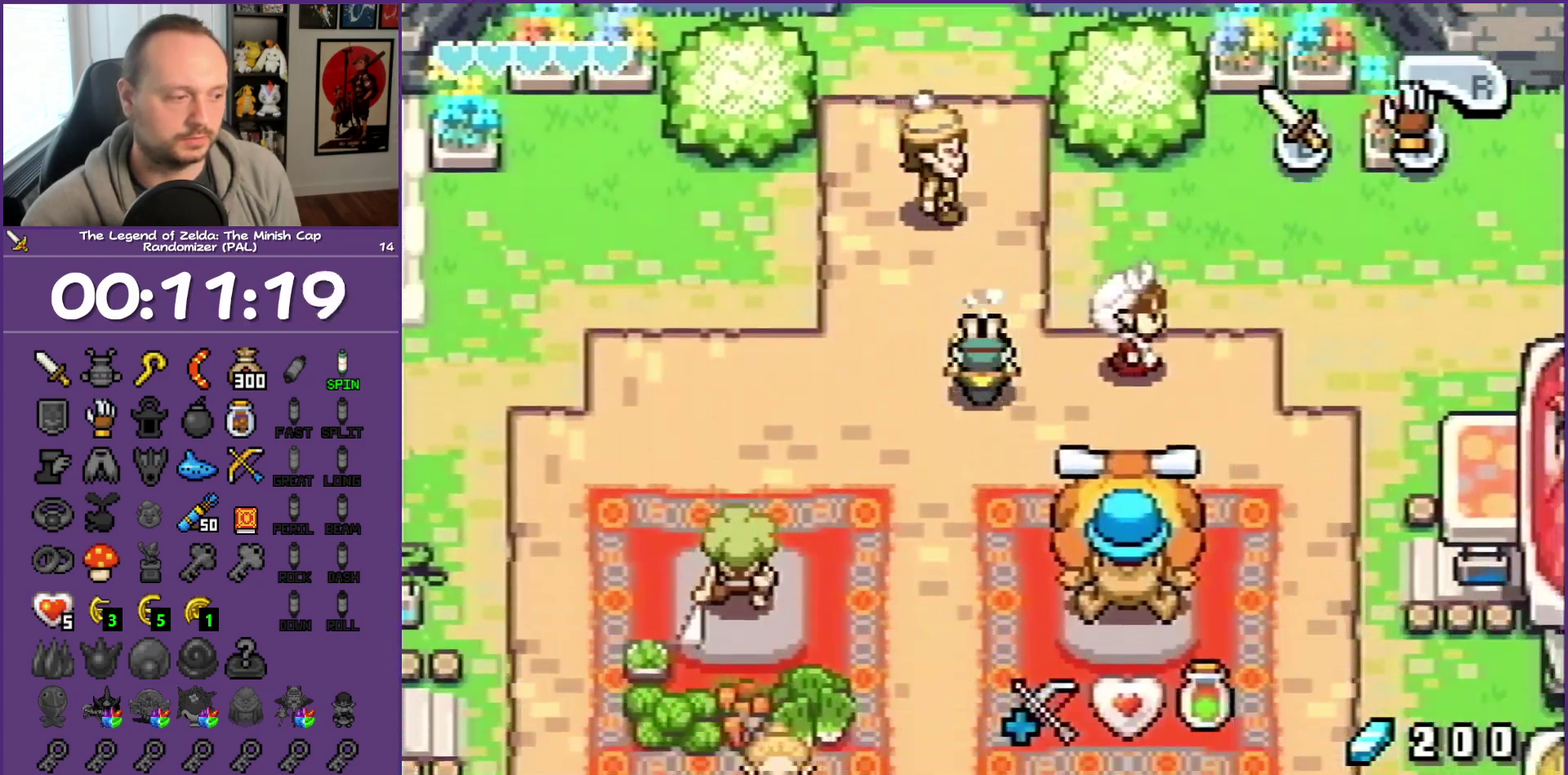
{"buttons": ["DPAD_DOWN"], "events": []}
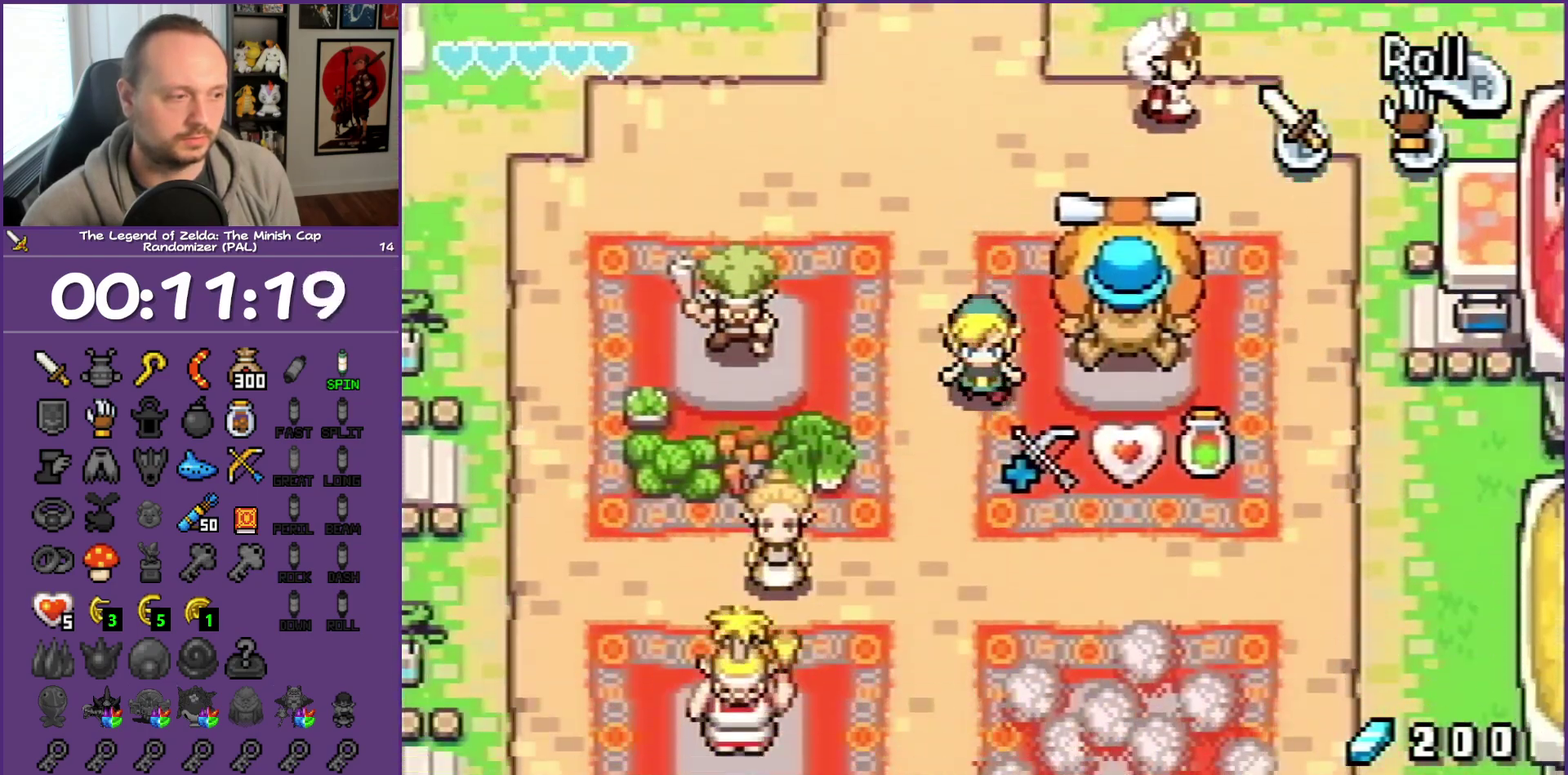
{"buttons": [], "events": [[250, "DPAD_RIGHT", "down"], [367, "DPAD_DOWN", "up"], [467, "DPAD_RIGHT", "up"]]}
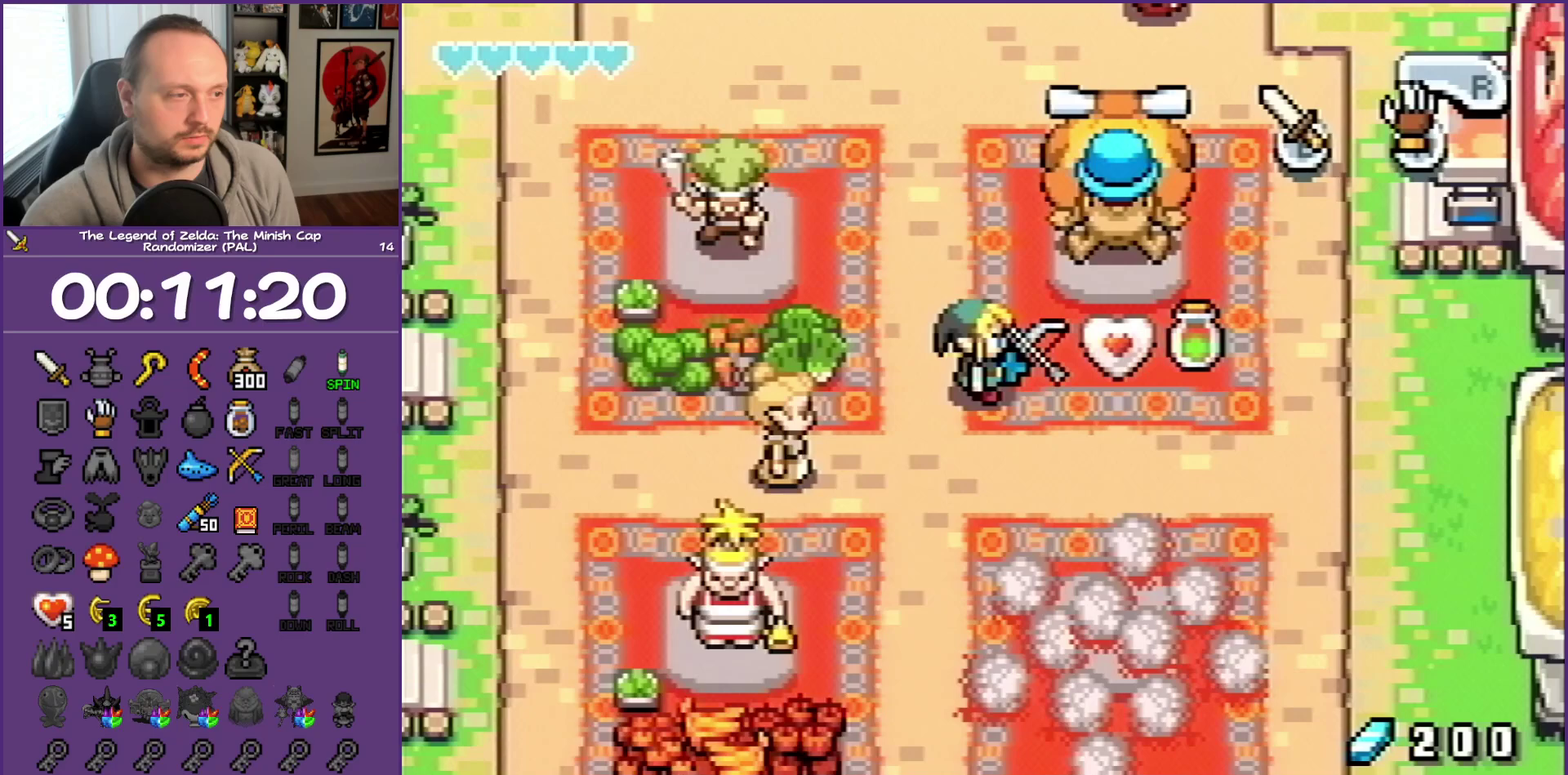
{"buttons": [], "events": []}
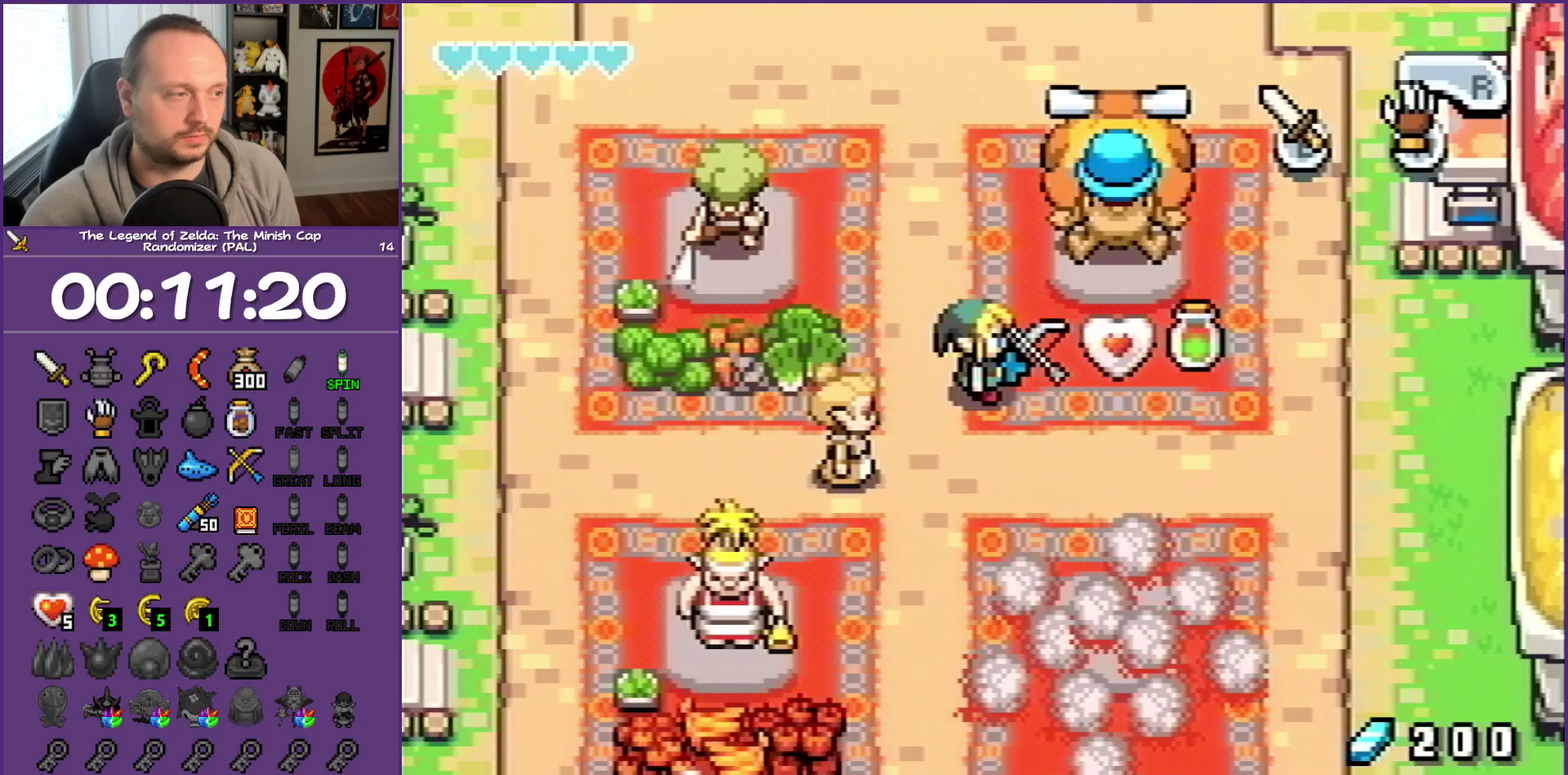
{"buttons": [], "events": [[67, "DPAD_UP", "down"], [167, "DPAD_RIGHT", "down"], [167, "DPAD_UP", "up"], [333, "DPAD_RIGHT", "up"], [333, "R1", "down"], [450, "R1", "up"]]}
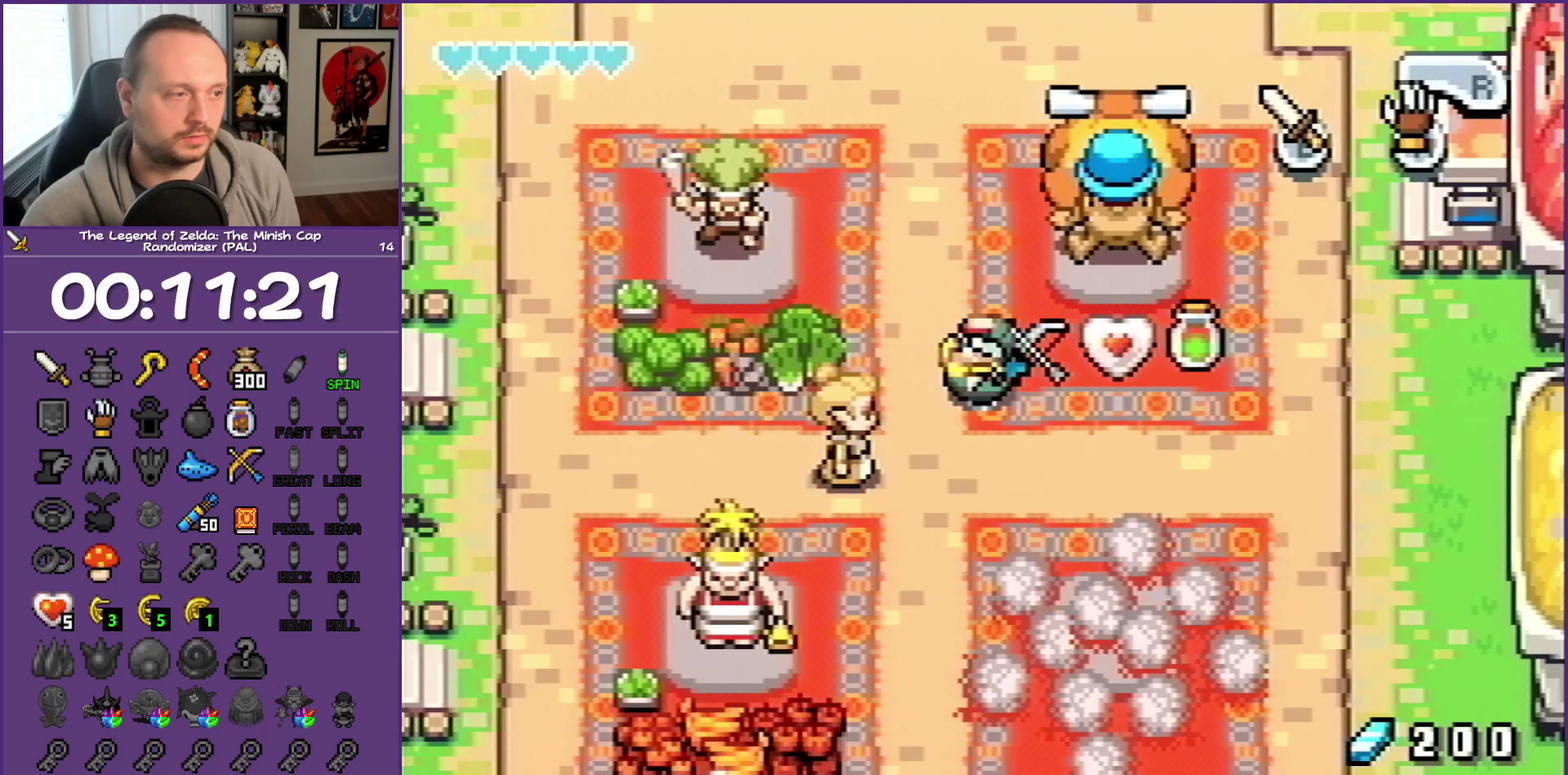
{"buttons": ["DPAD_RIGHT"], "events": [[250, "DPAD_UP", "down"], [350, "DPAD_RIGHT", "down"], [350, "DPAD_UP", "up"]]}
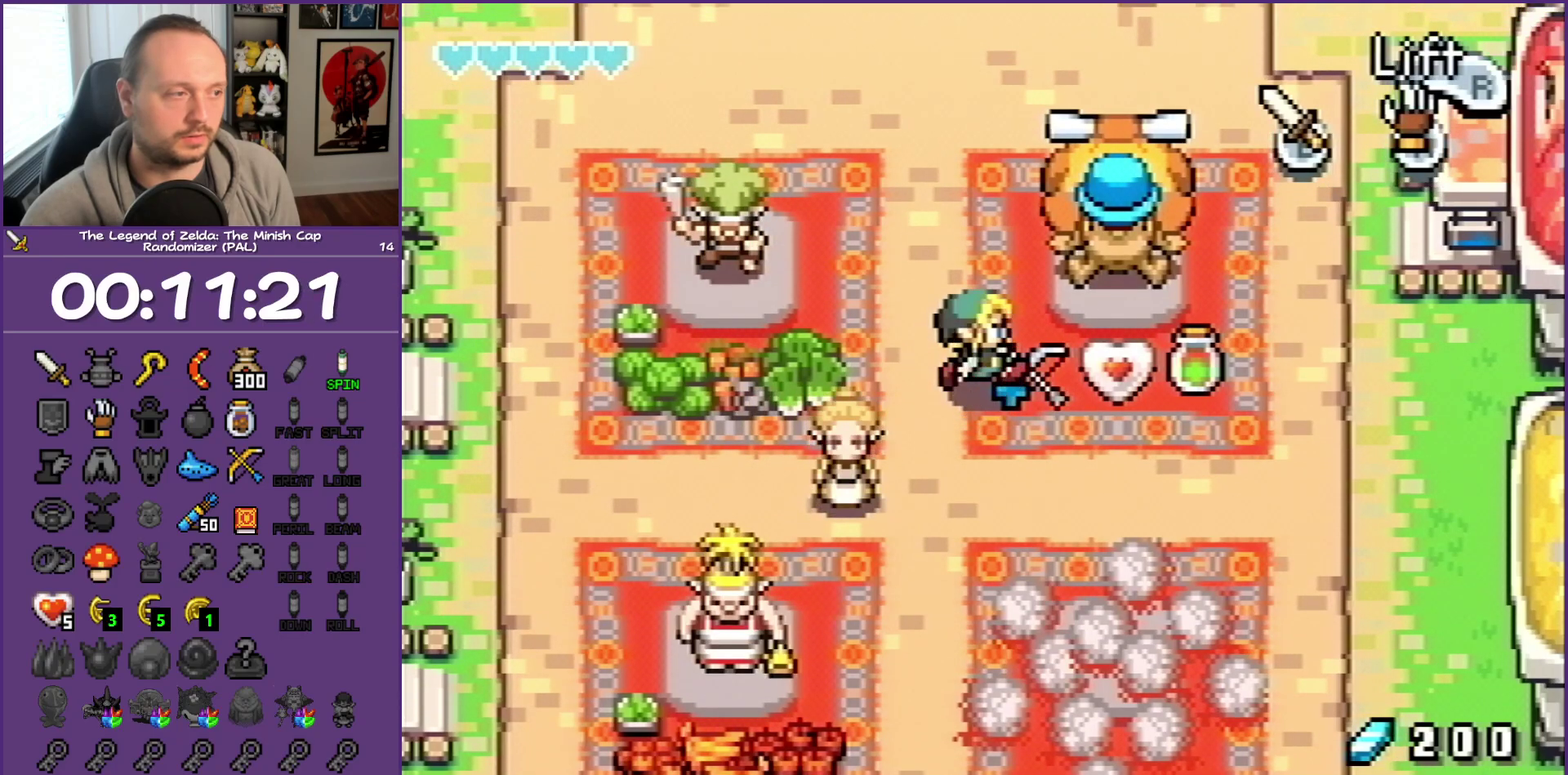
{"buttons": [], "events": [[83, "DPAD_RIGHT", "up"], [133, "R1", "down"], [250, "R1", "up"]]}
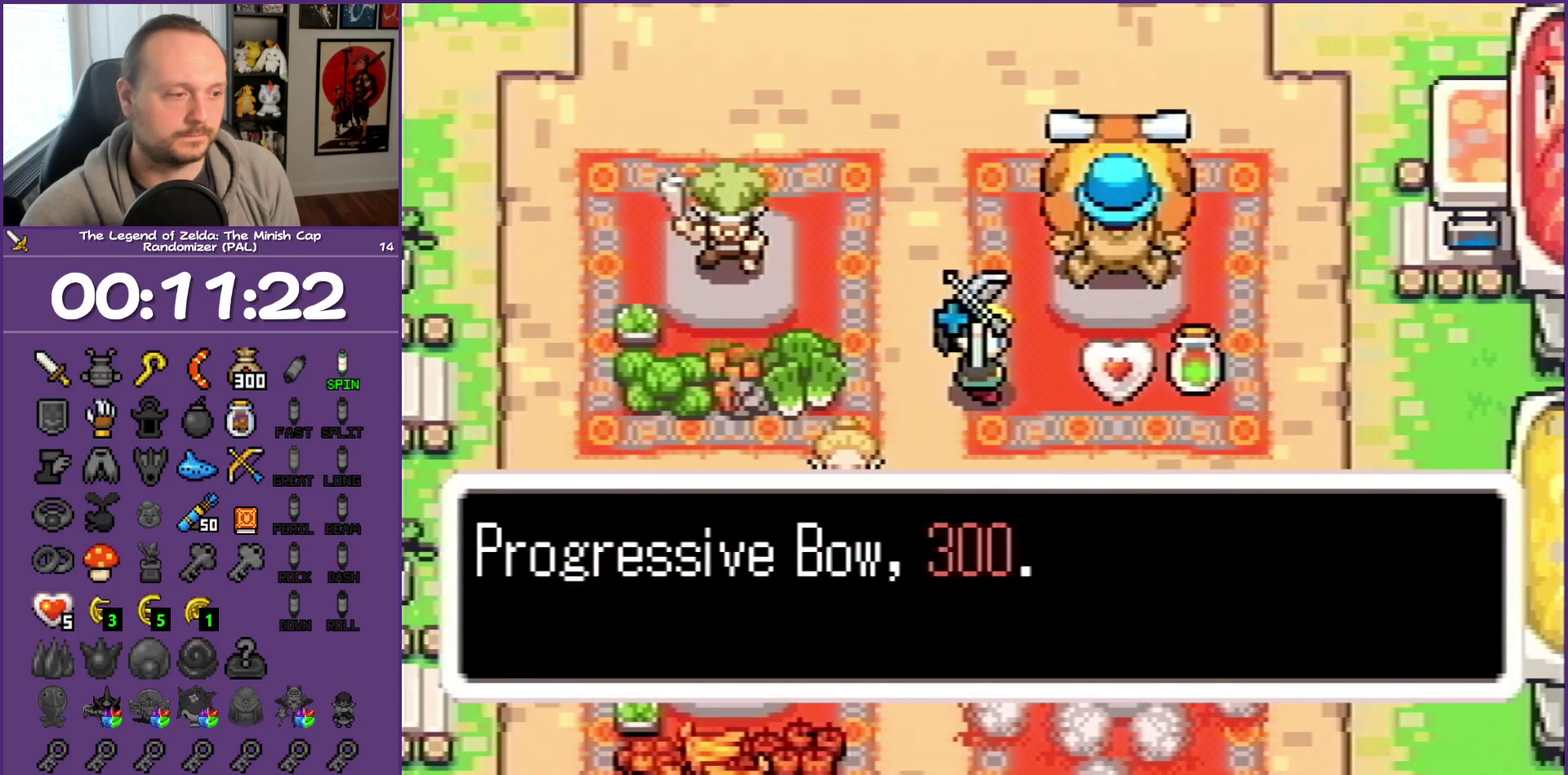
{"buttons": ["B"], "events": [[450, "B", "down"]]}
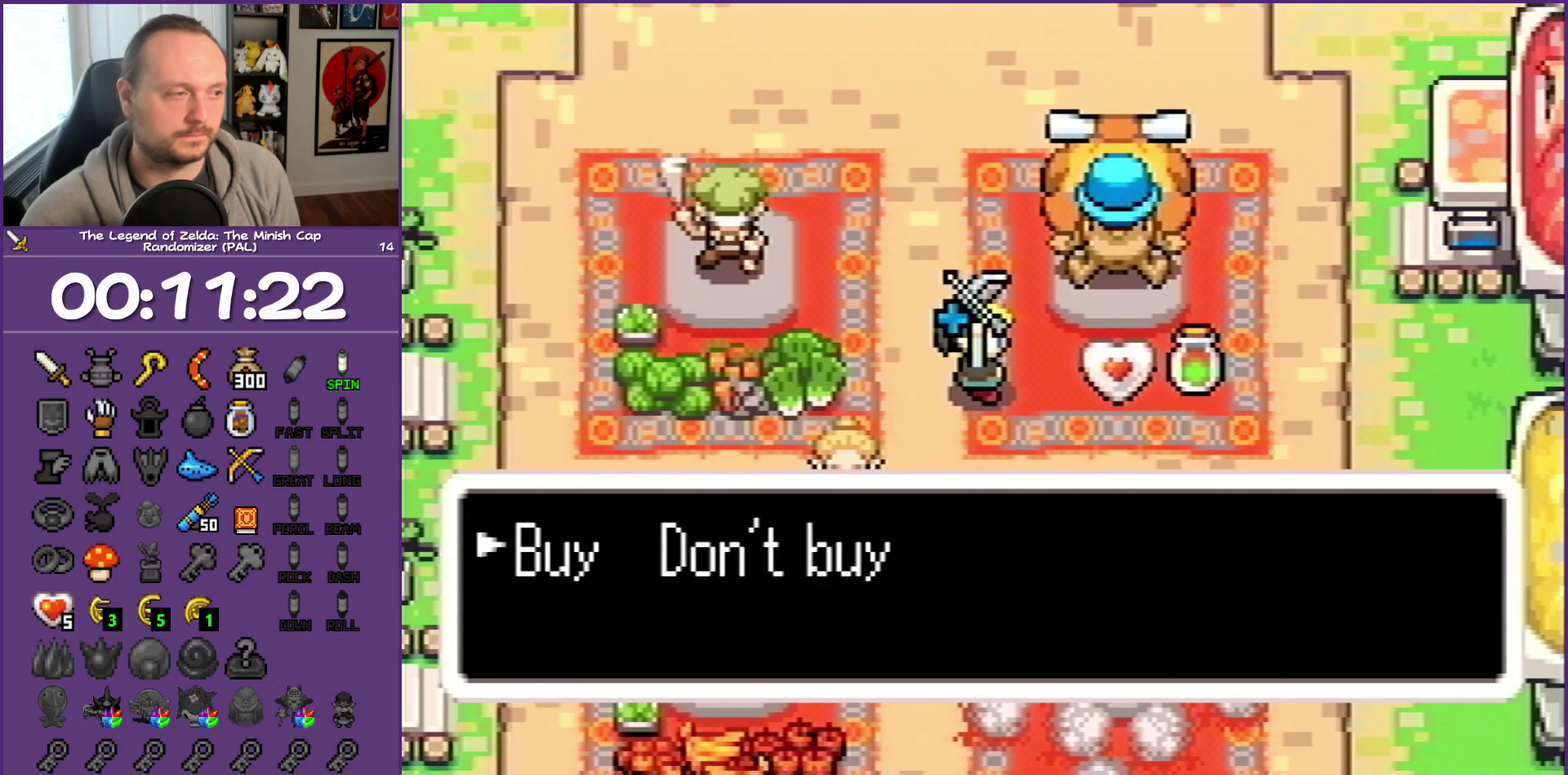
{"buttons": ["DPAD_RIGHT"], "events": [[367, "B", "up"], [467, "DPAD_RIGHT", "down"]]}
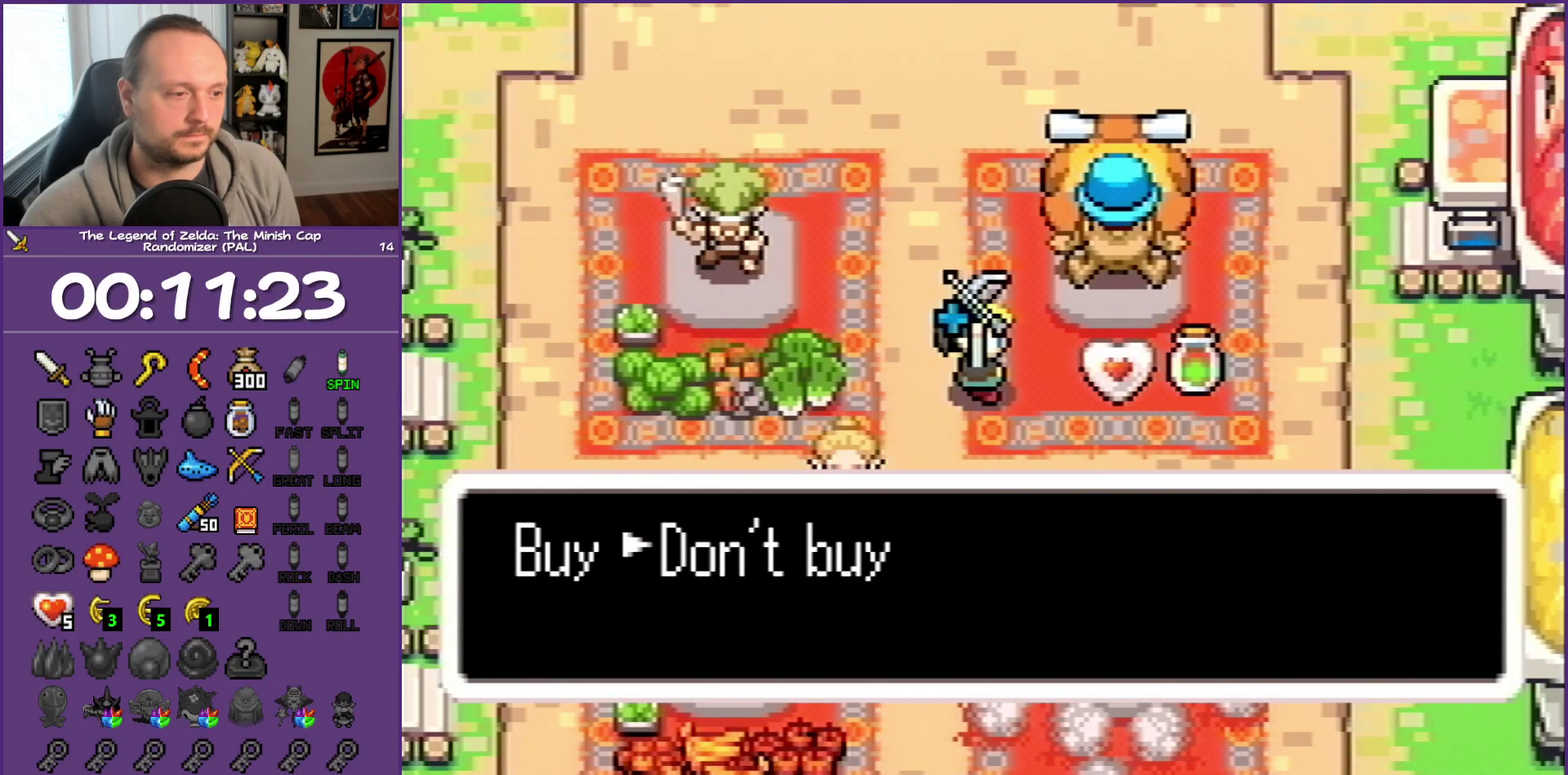
{"buttons": [], "events": [[183, "A", "down"], [183, "DPAD_RIGHT", "up"], [300, "A", "up"]]}
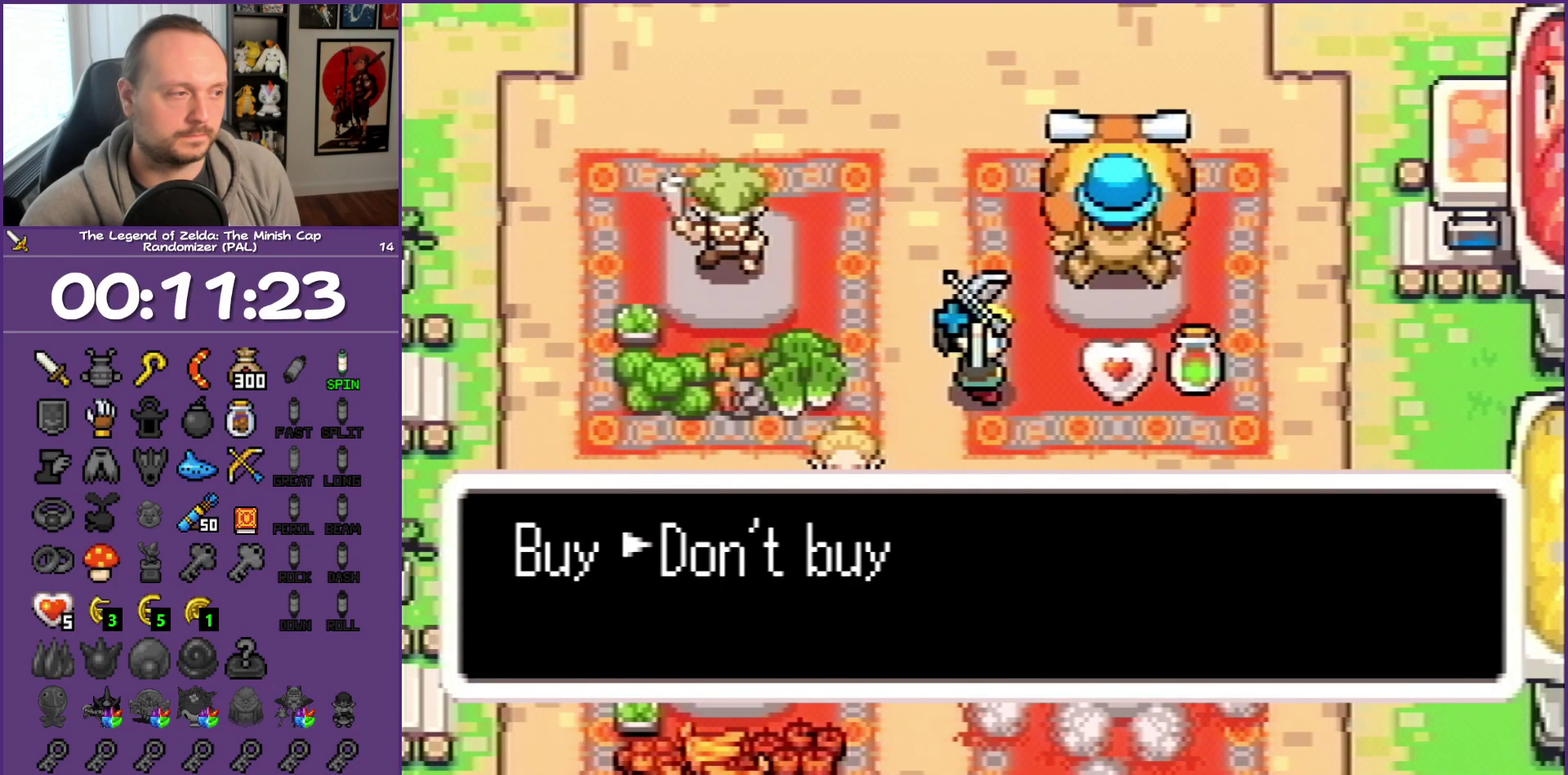
{"buttons": ["DPAD_DOWN"], "events": [[150, "DPAD_DOWN", "down"]]}
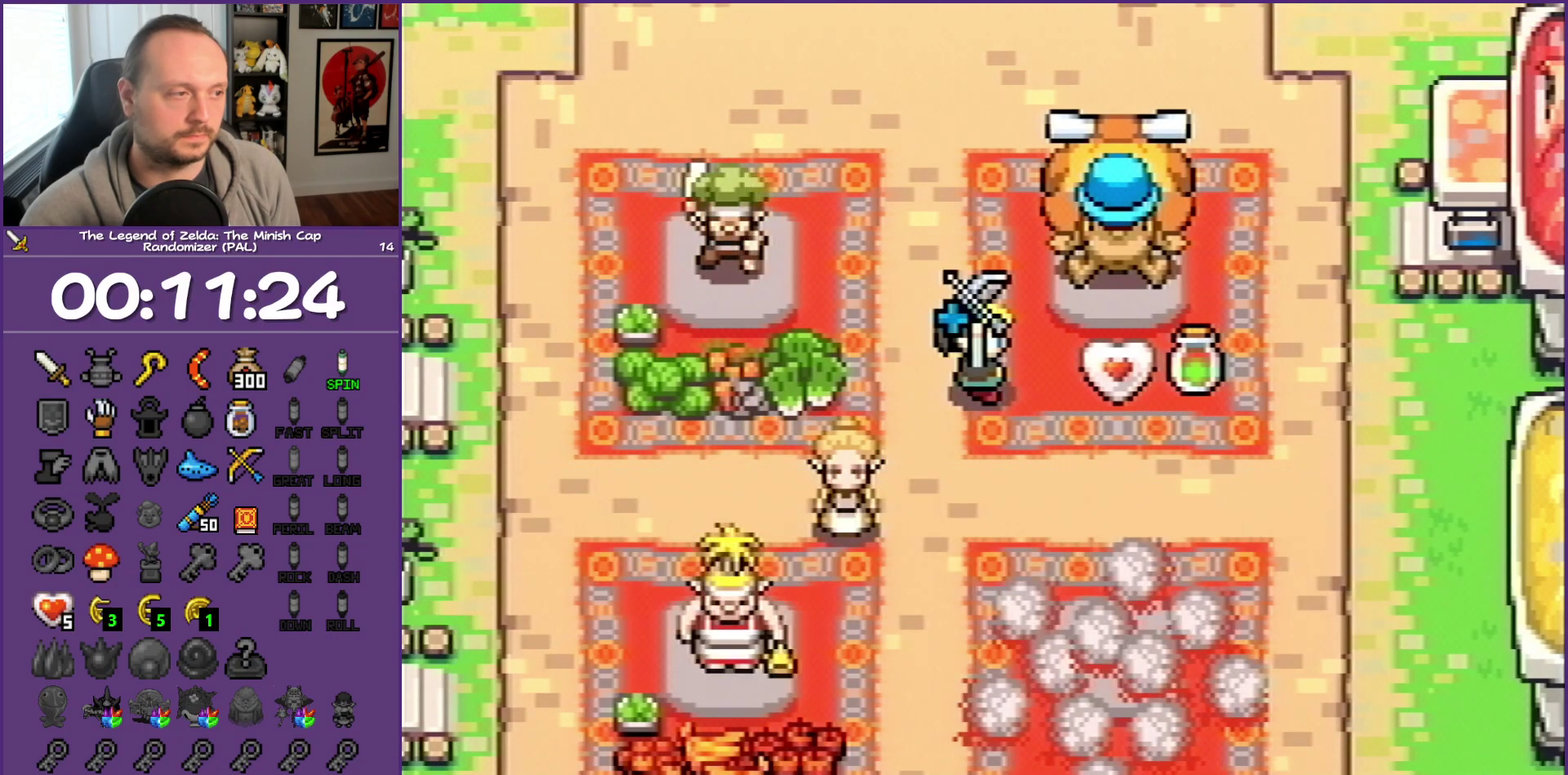
{"buttons": ["DPAD_DOWN", "DPAD_RIGHT"], "events": [[100, "B", "down"], [267, "B", "up"], [267, "DPAD_RIGHT", "down"]]}
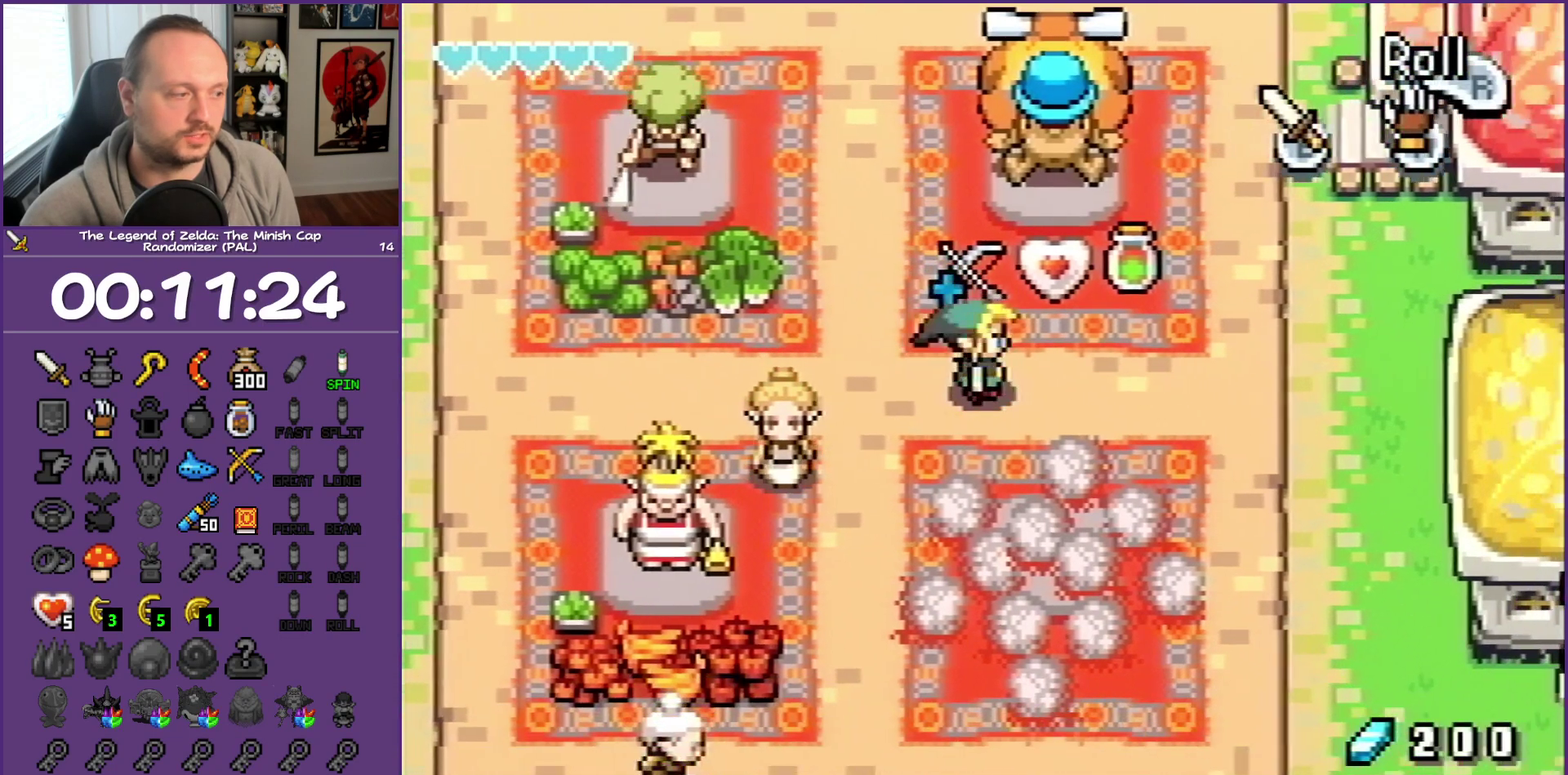
{"buttons": ["DPAD_UP"], "events": [[17, "DPAD_DOWN", "up"], [383, "DPAD_UP", "down"], [433, "DPAD_RIGHT", "up"]]}